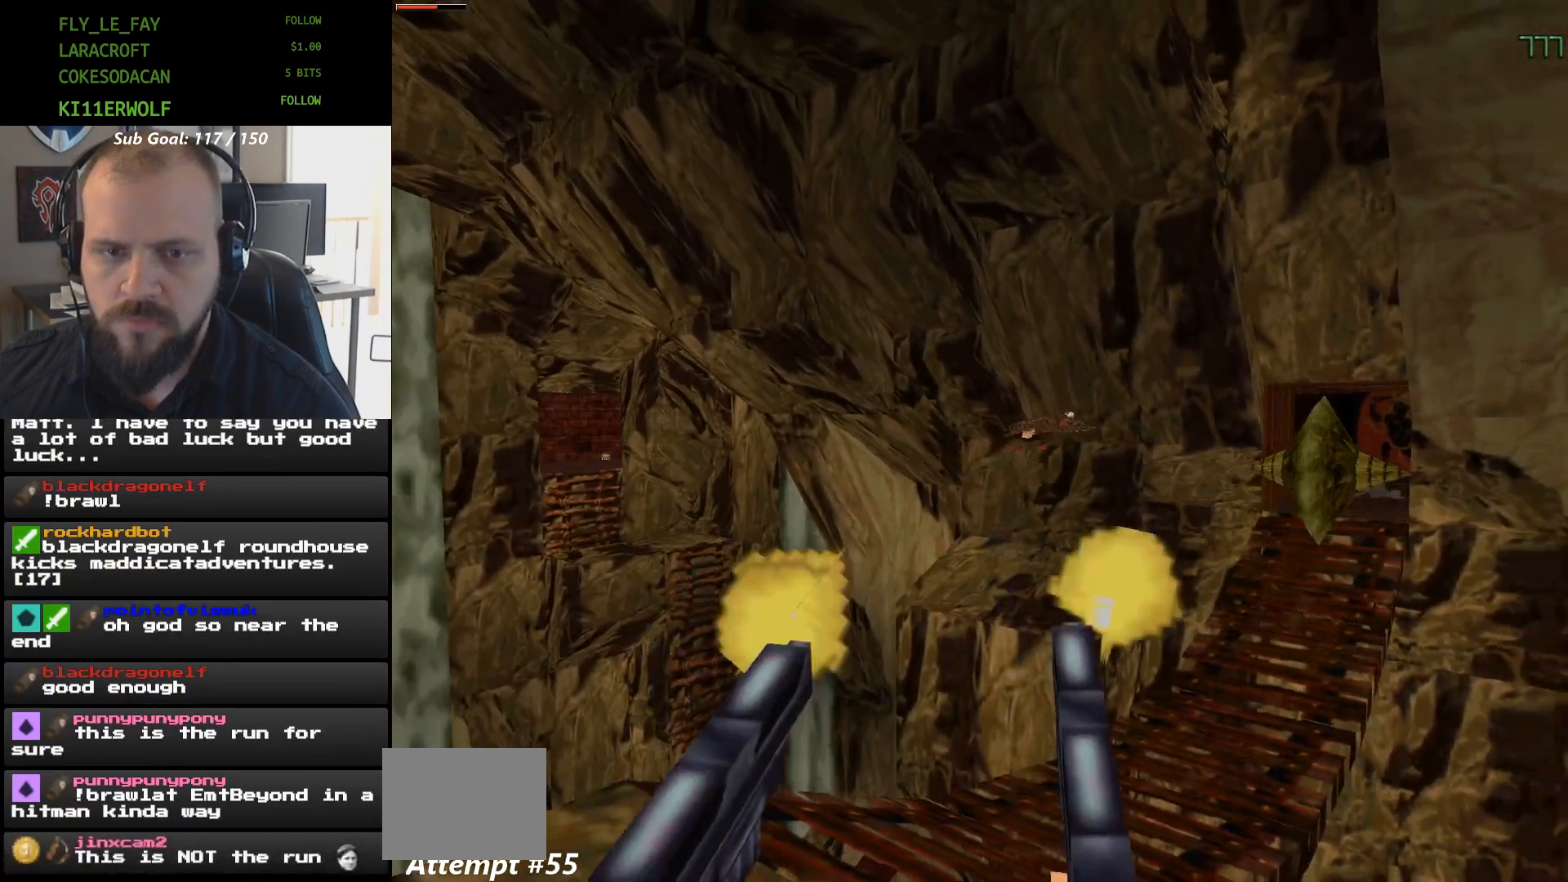
Gameplay with a controller (Xbox layout); each line is a JSON object with the inputs held at the frame after it. "events" lists button and stick changes between this image and that frame as [ms after this image, input, new state], when the widget could be followed in between. Not read: HOME L2 L3 R2 R3 left_stick right_stick.
{"buttons": ["A", "L1"], "events": []}
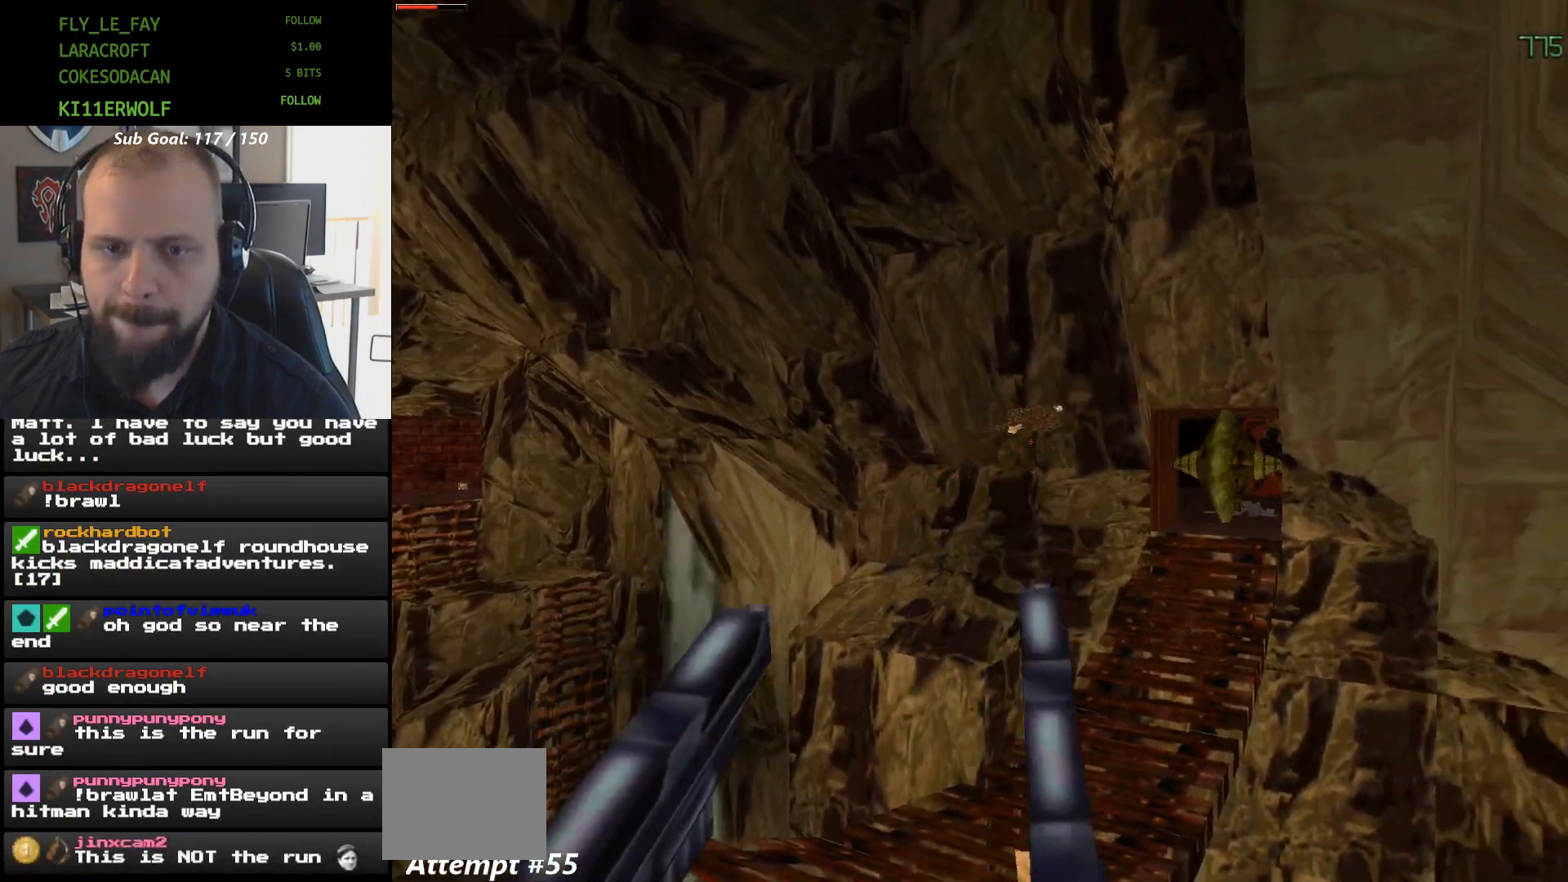
{"buttons": ["A", "L1"], "events": []}
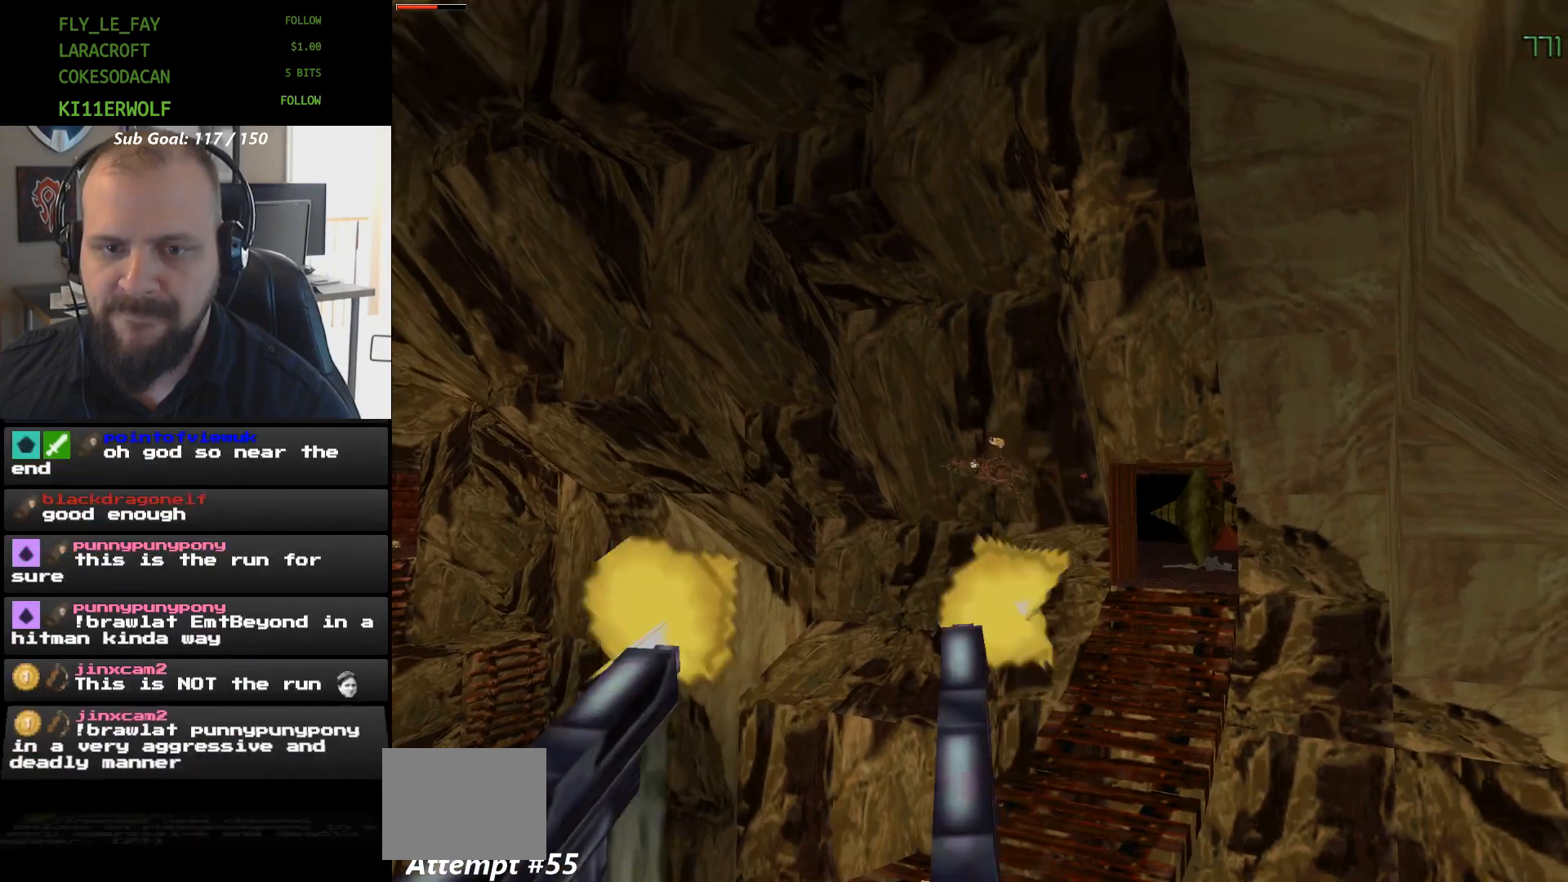
{"buttons": ["L1"], "events": [[167, "A", "up"], [300, "Y", "down"], [400, "Y", "up"]]}
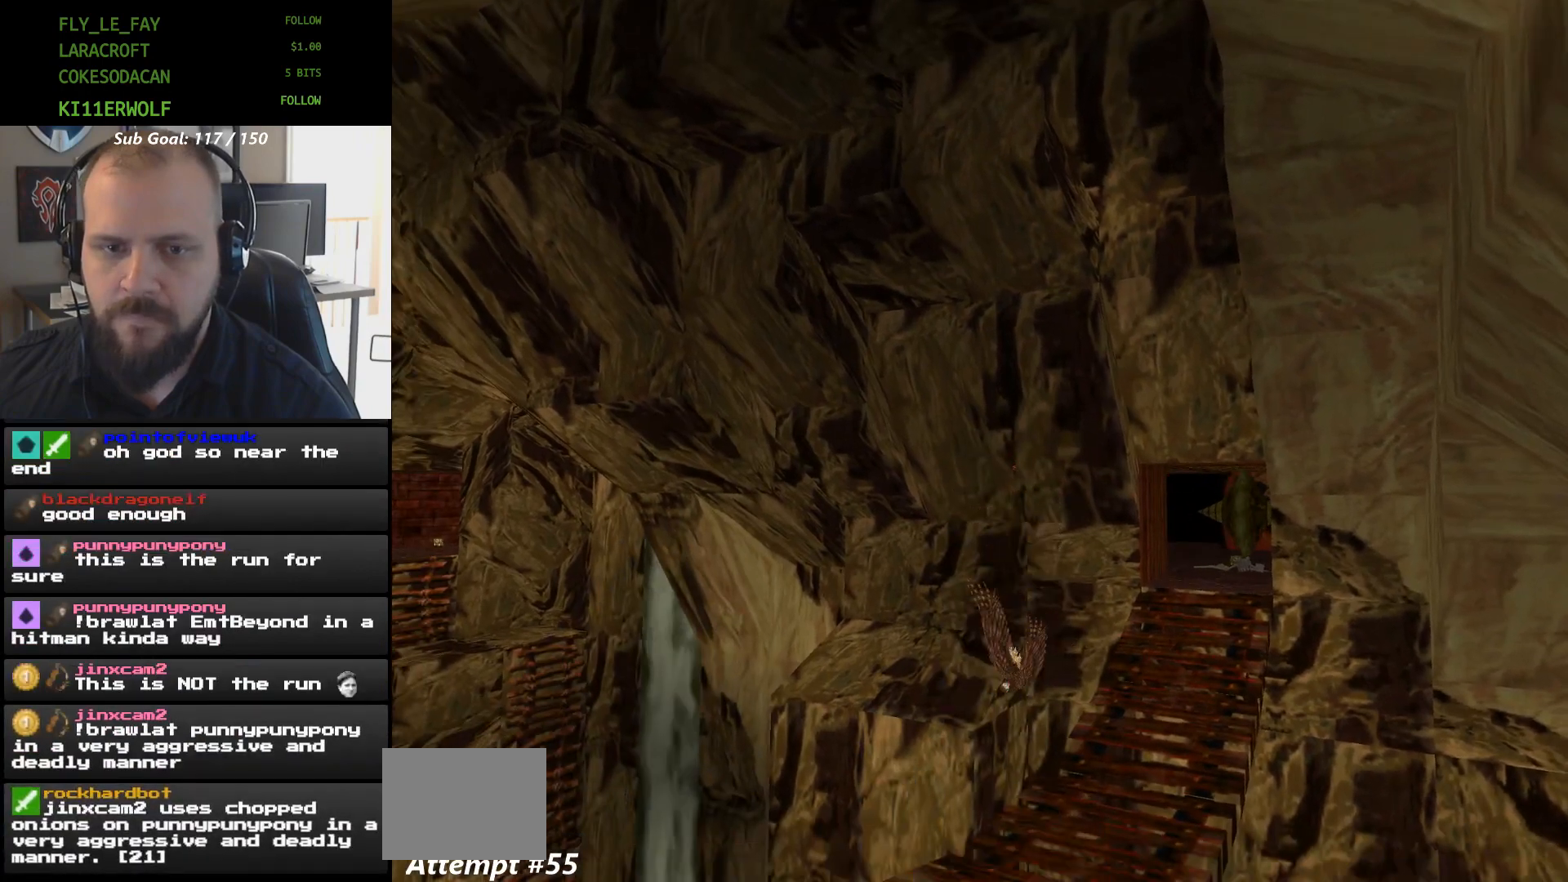
{"buttons": ["L1"], "events": []}
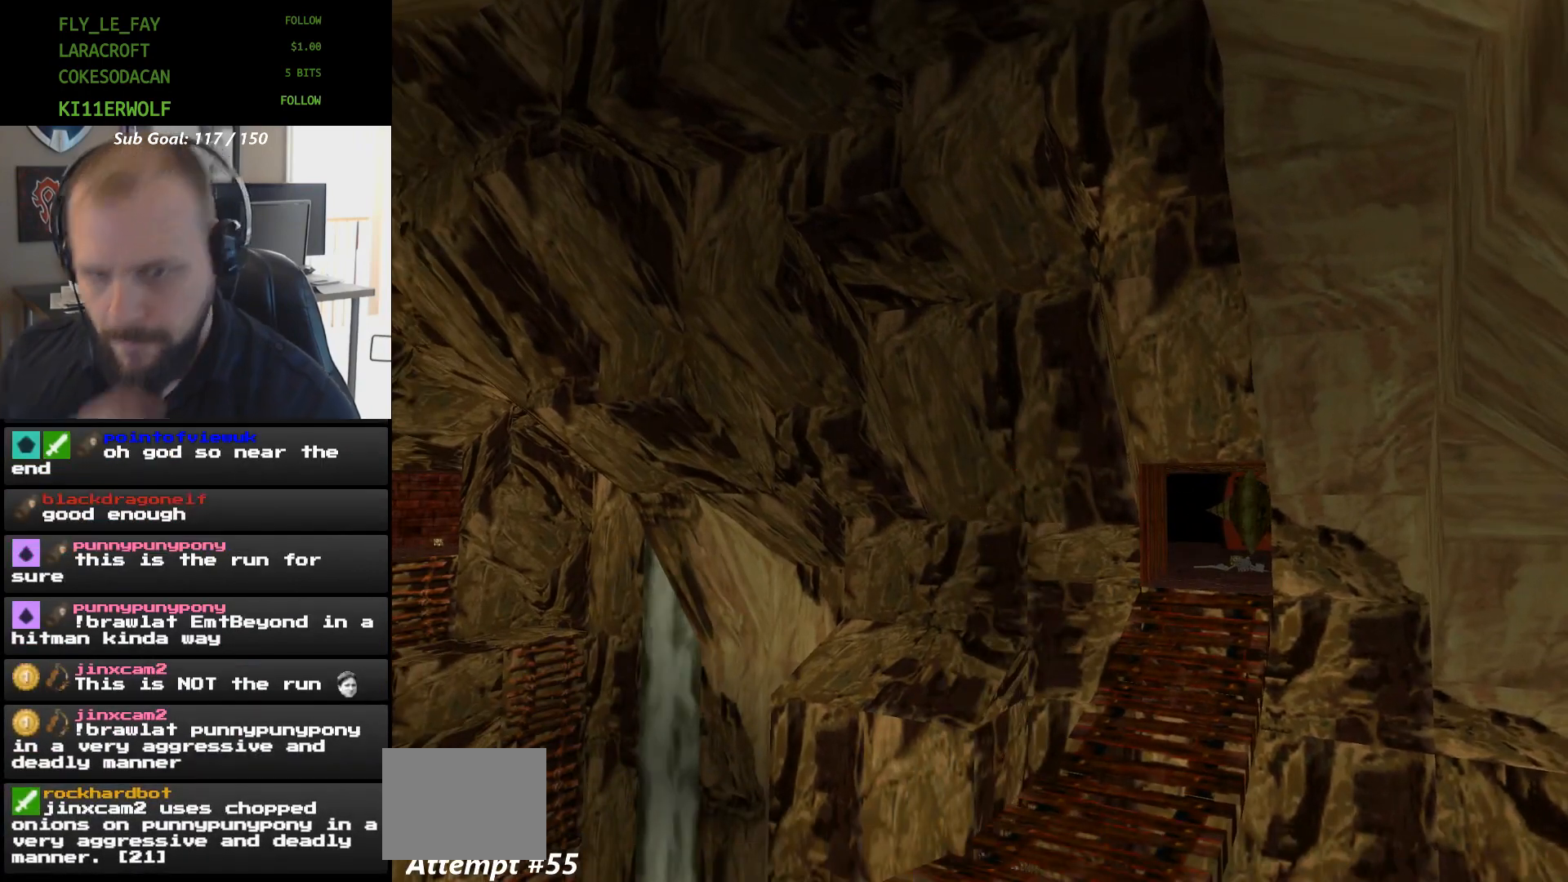
{"buttons": ["L1"], "events": []}
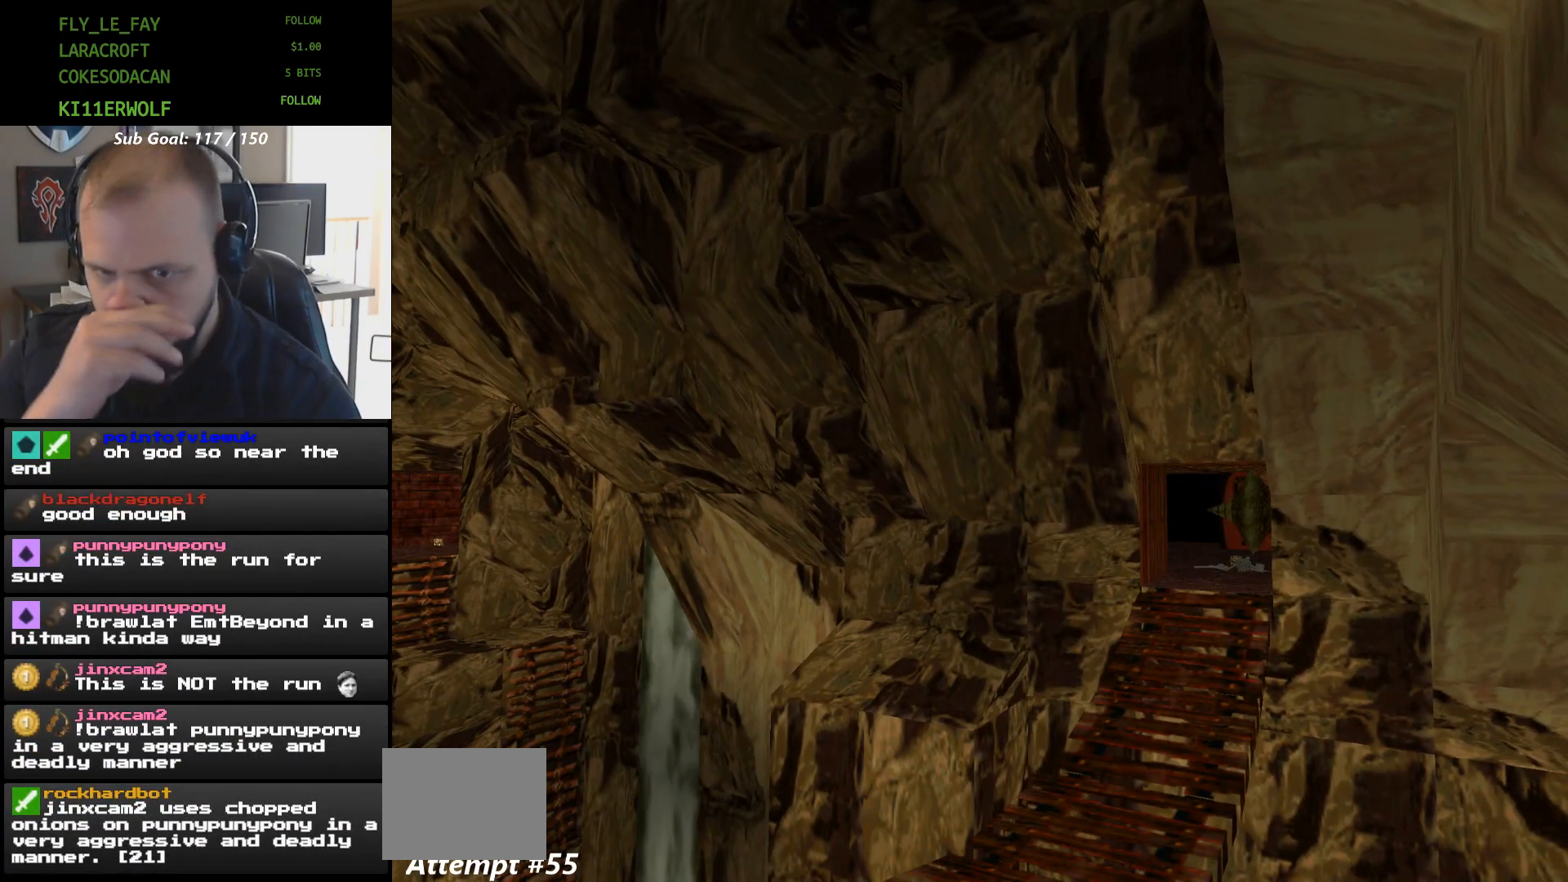
{"buttons": ["L1"], "events": []}
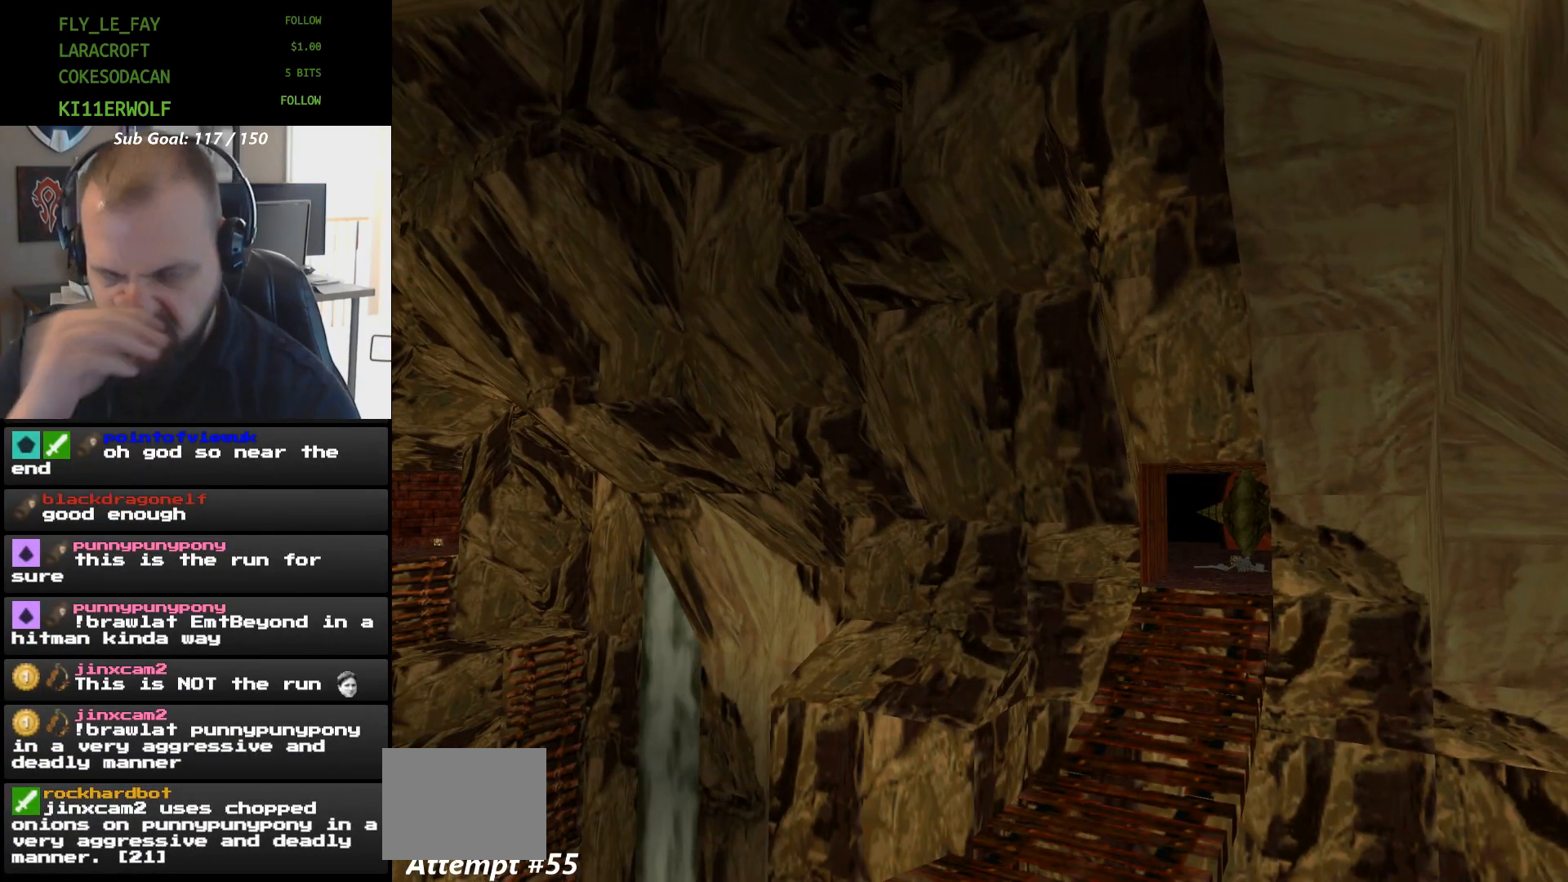
{"buttons": ["L1"], "events": []}
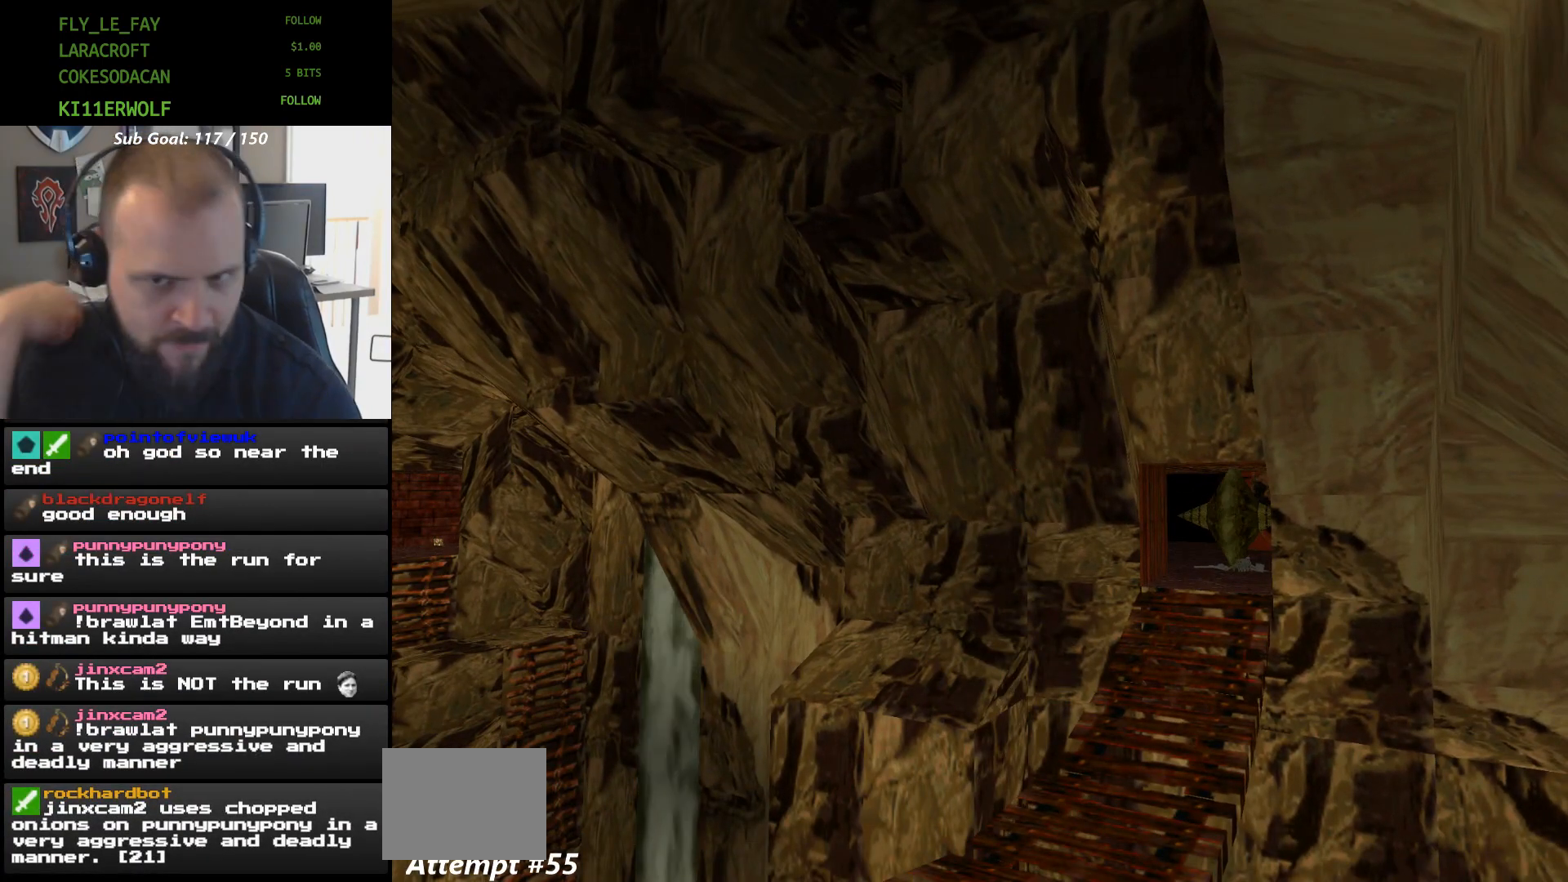
{"buttons": ["L1"], "events": []}
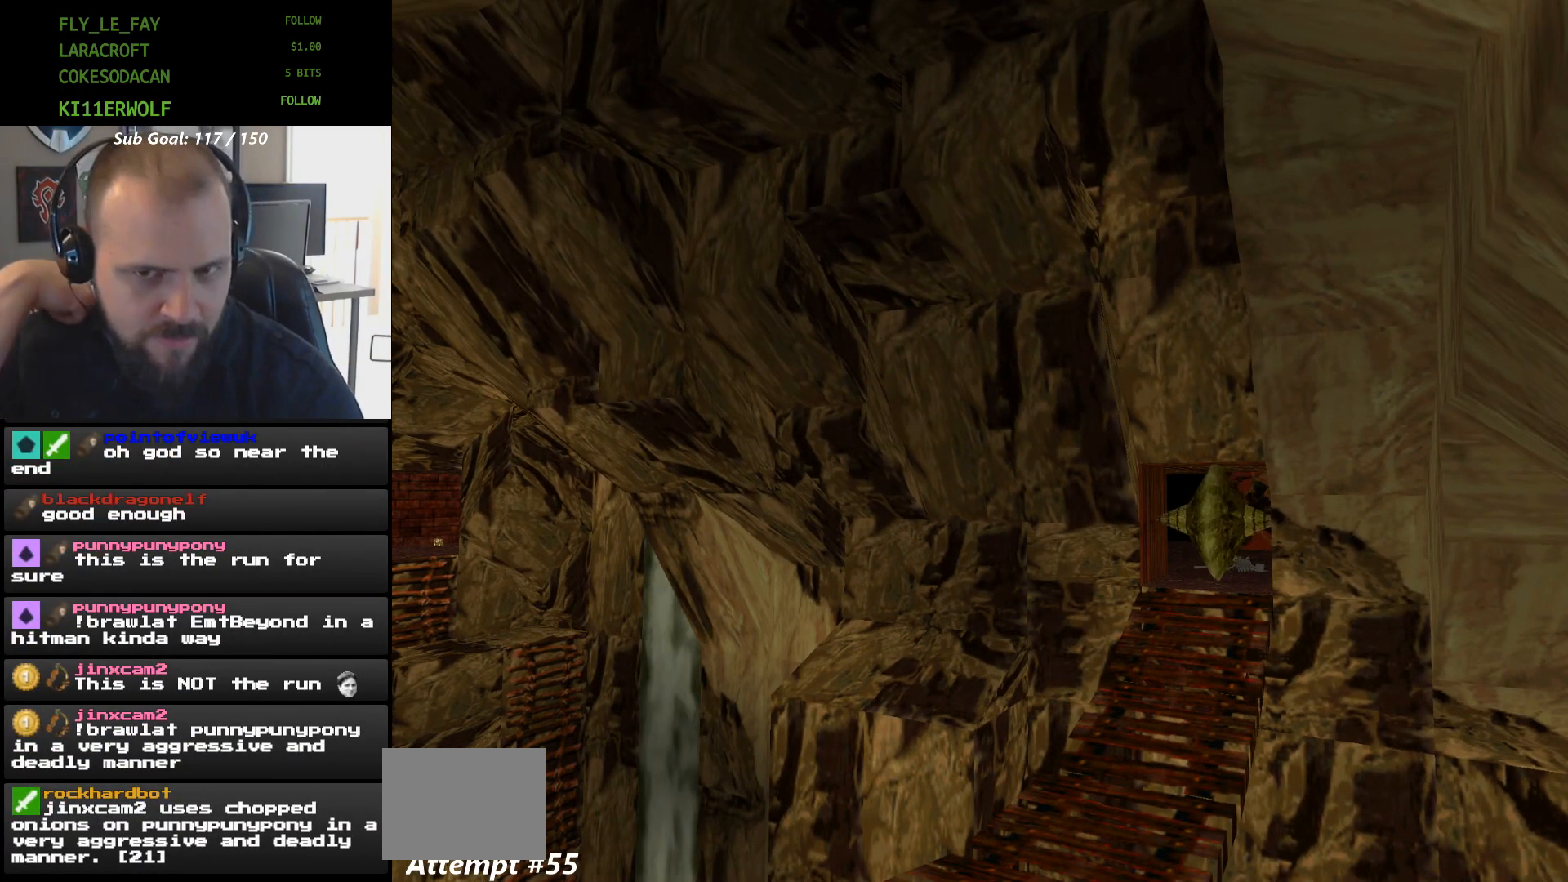
{"buttons": ["L1"], "events": []}
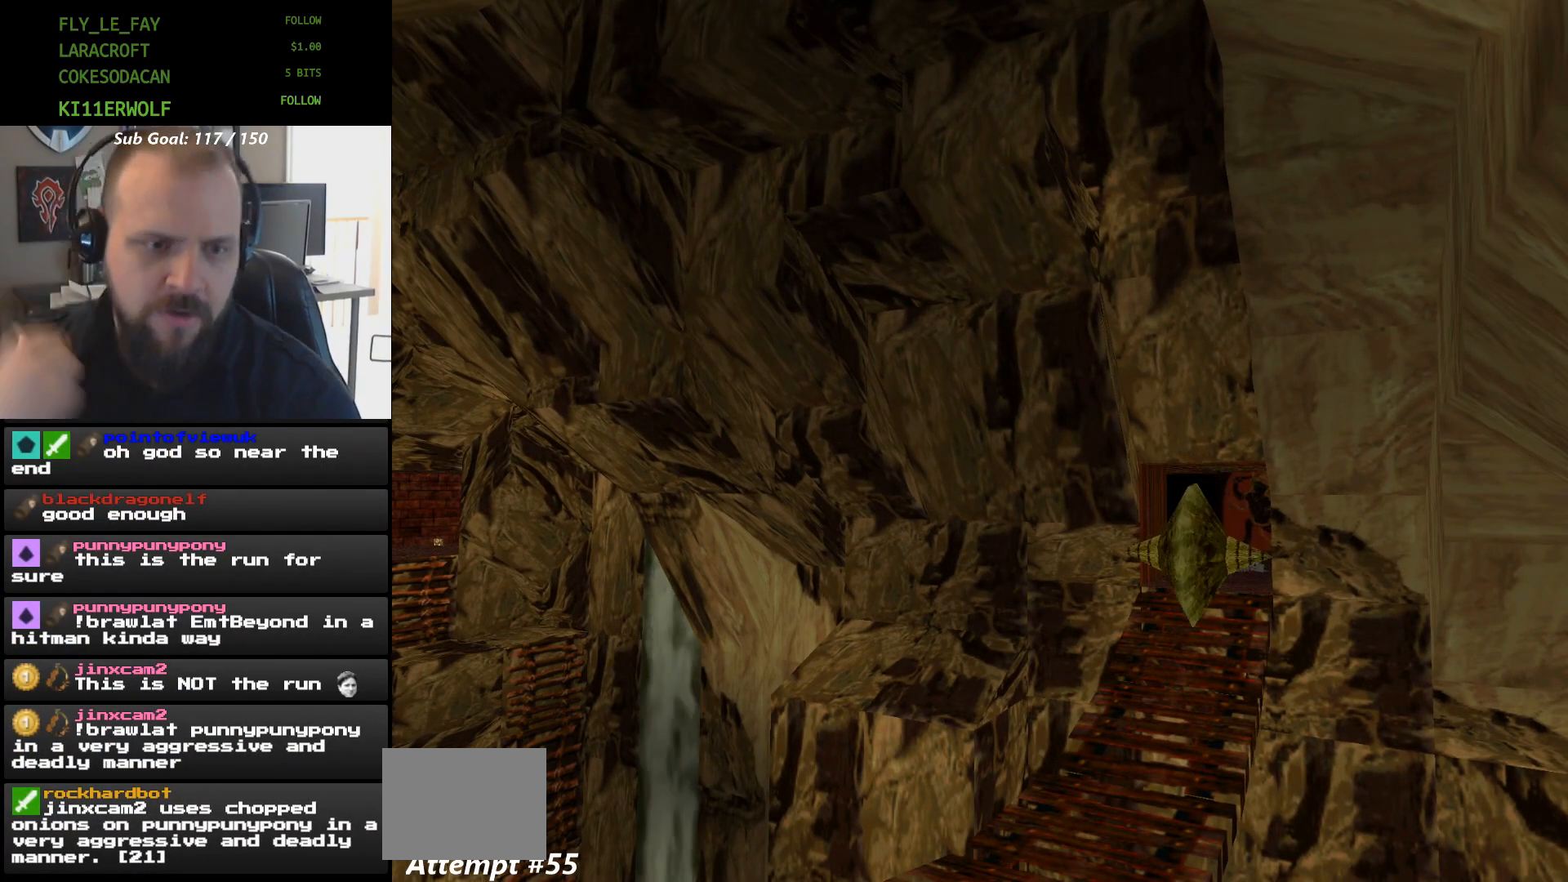
{"buttons": ["L1"], "events": []}
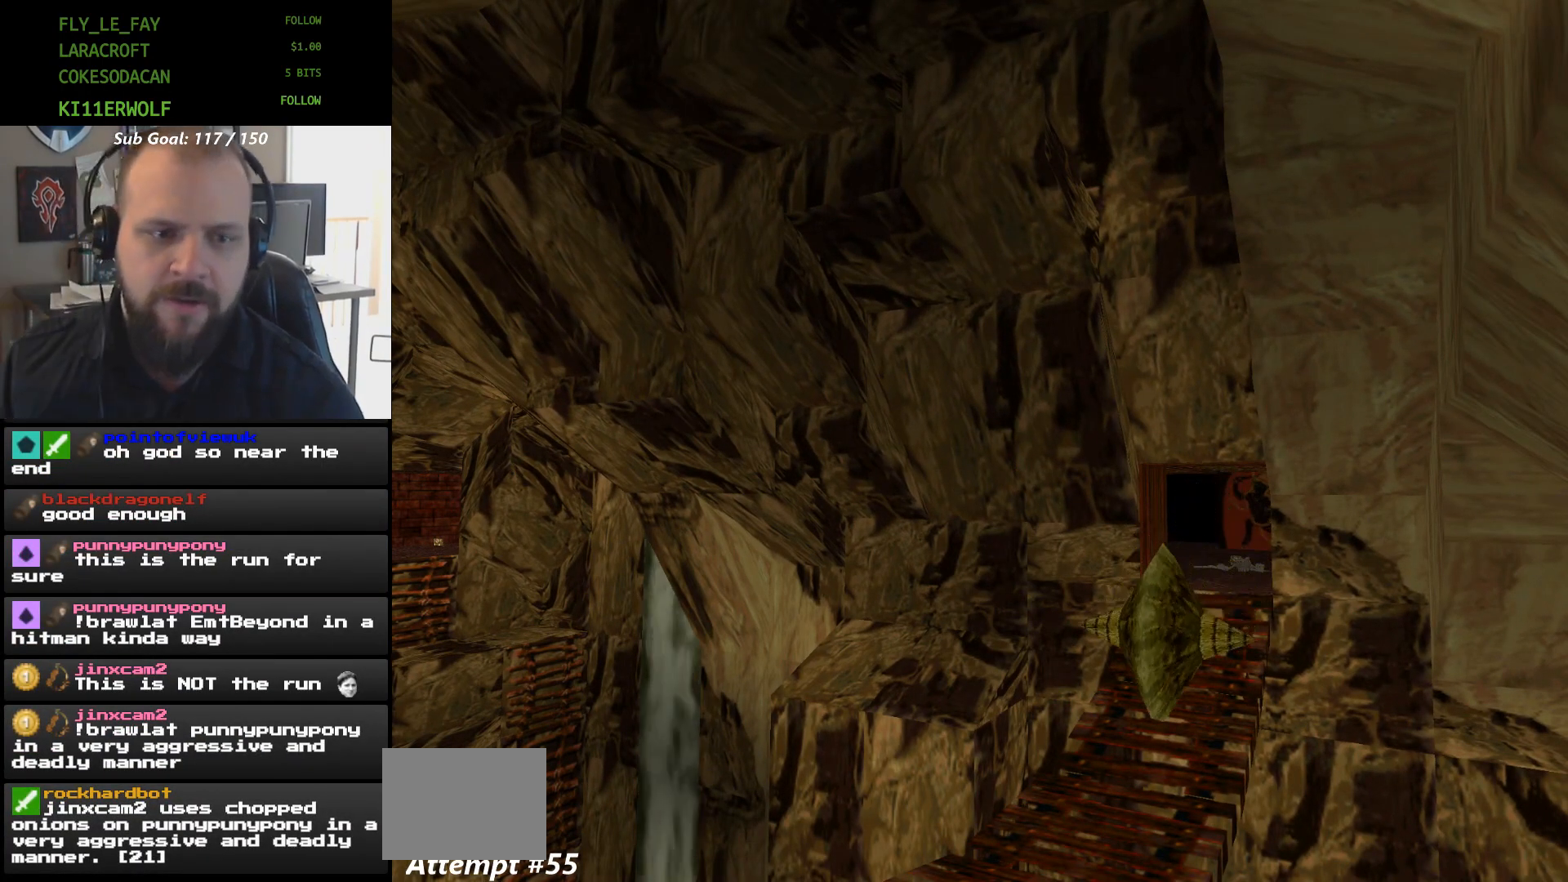
{"buttons": ["DPAD_LEFT"], "events": [[167, "L1", "up"], [300, "DPAD_LEFT", "down"]]}
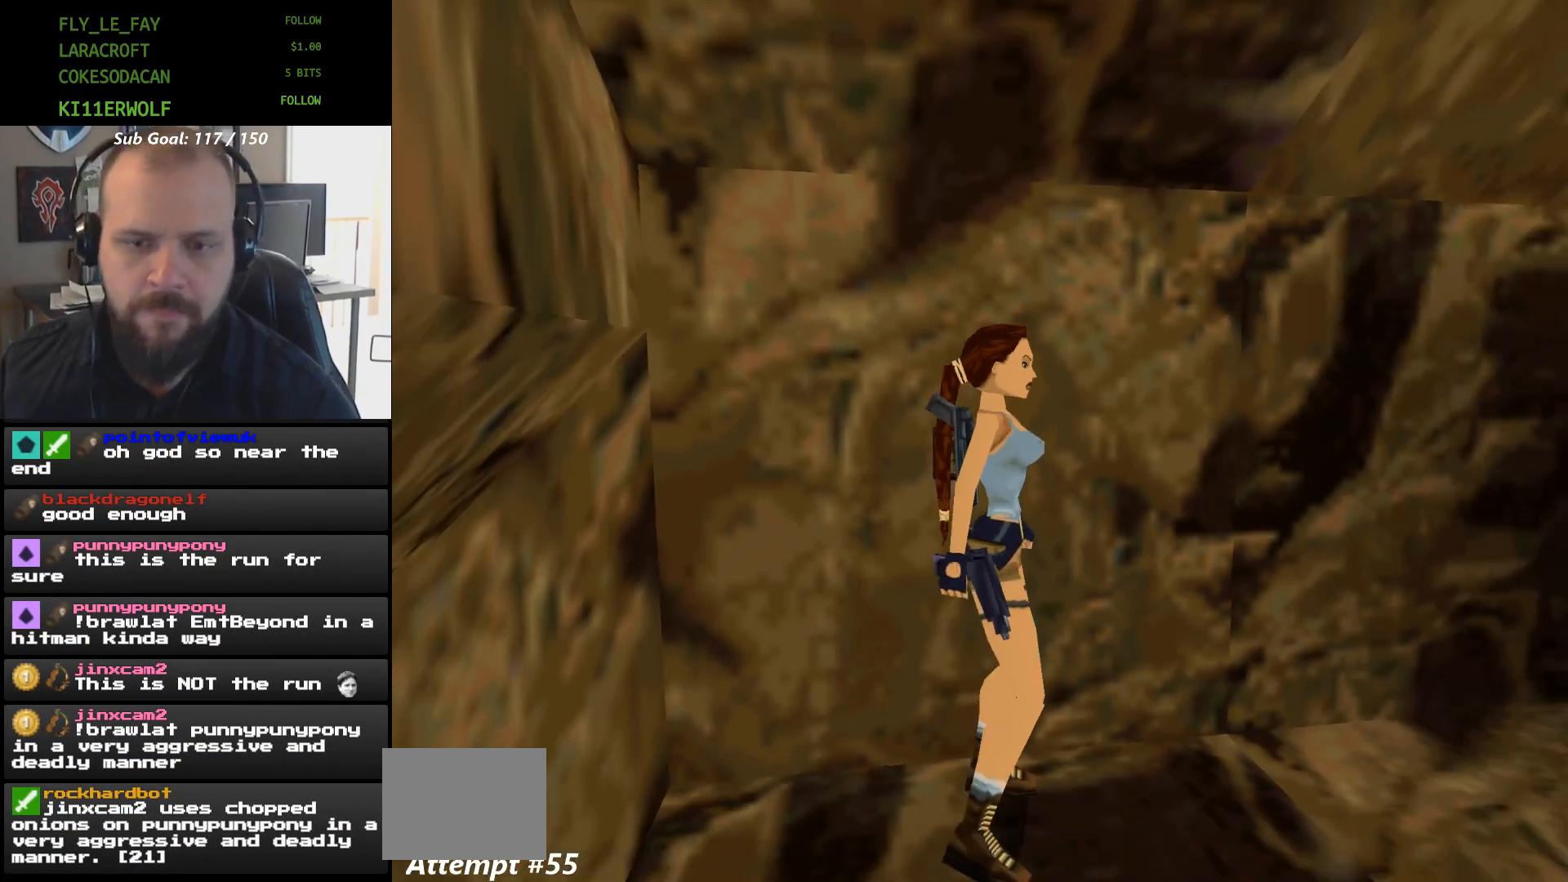
{"buttons": ["DPAD_RIGHT"], "events": [[167, "DPAD_LEFT", "up"], [467, "DPAD_RIGHT", "down"]]}
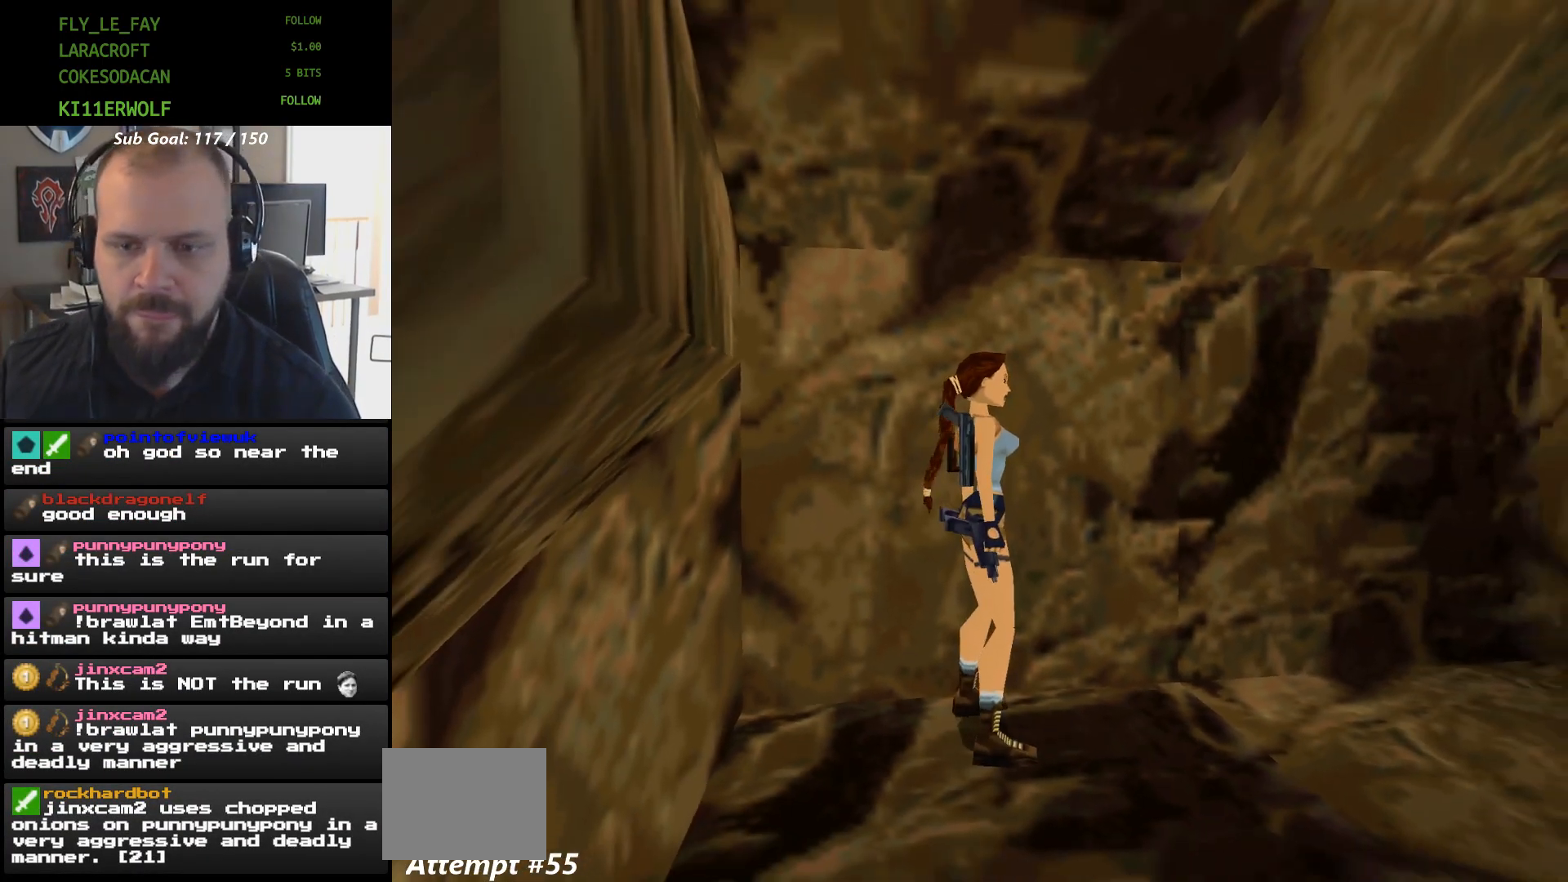
{"buttons": [], "events": [[467, "DPAD_RIGHT", "up"]]}
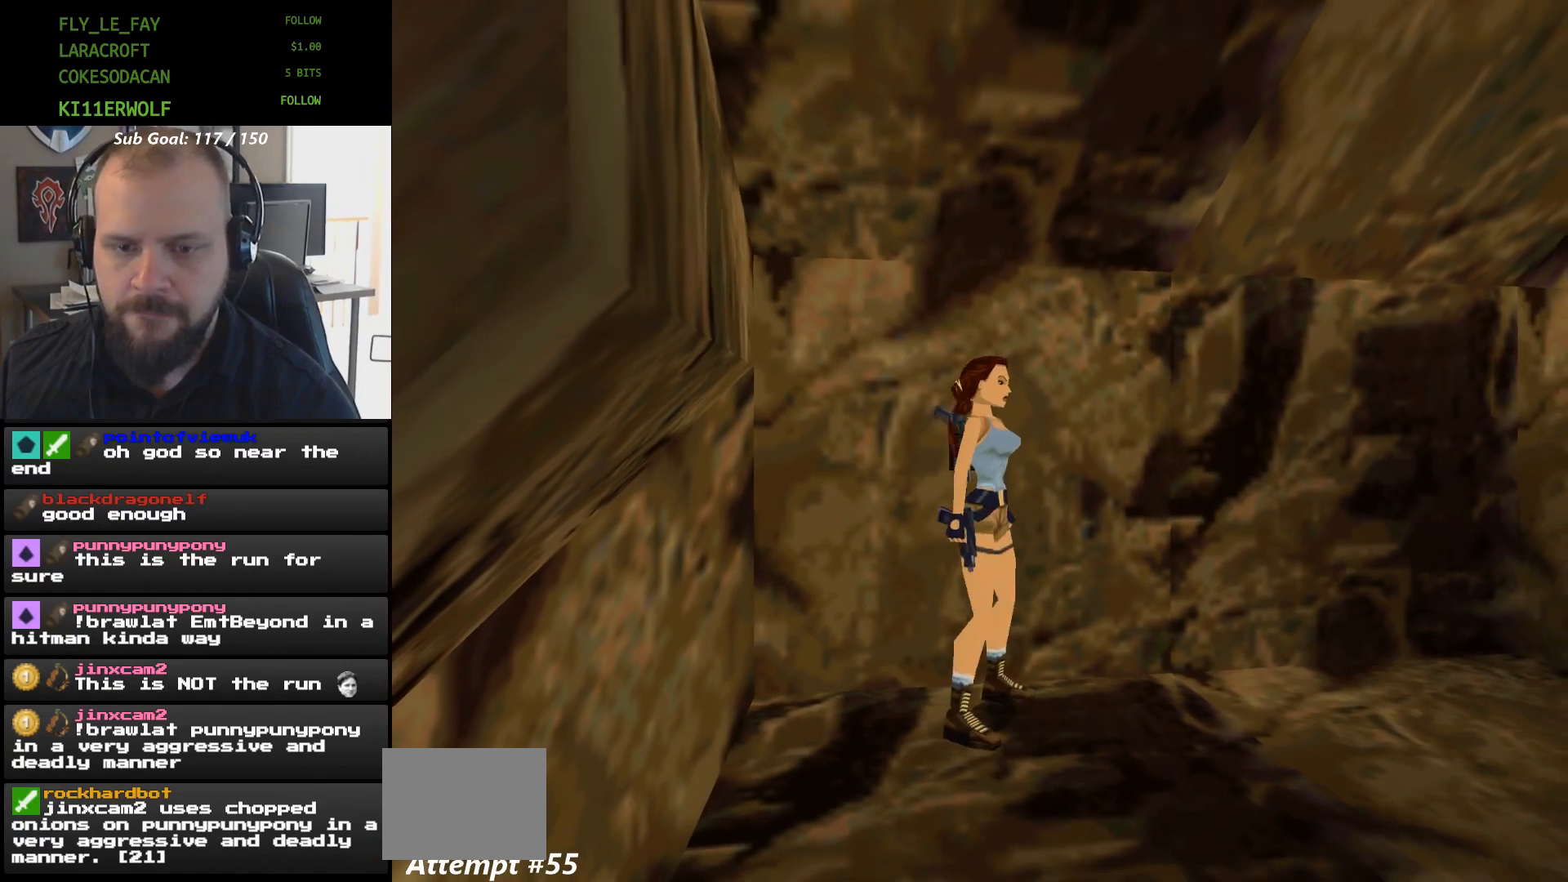
{"buttons": [], "events": []}
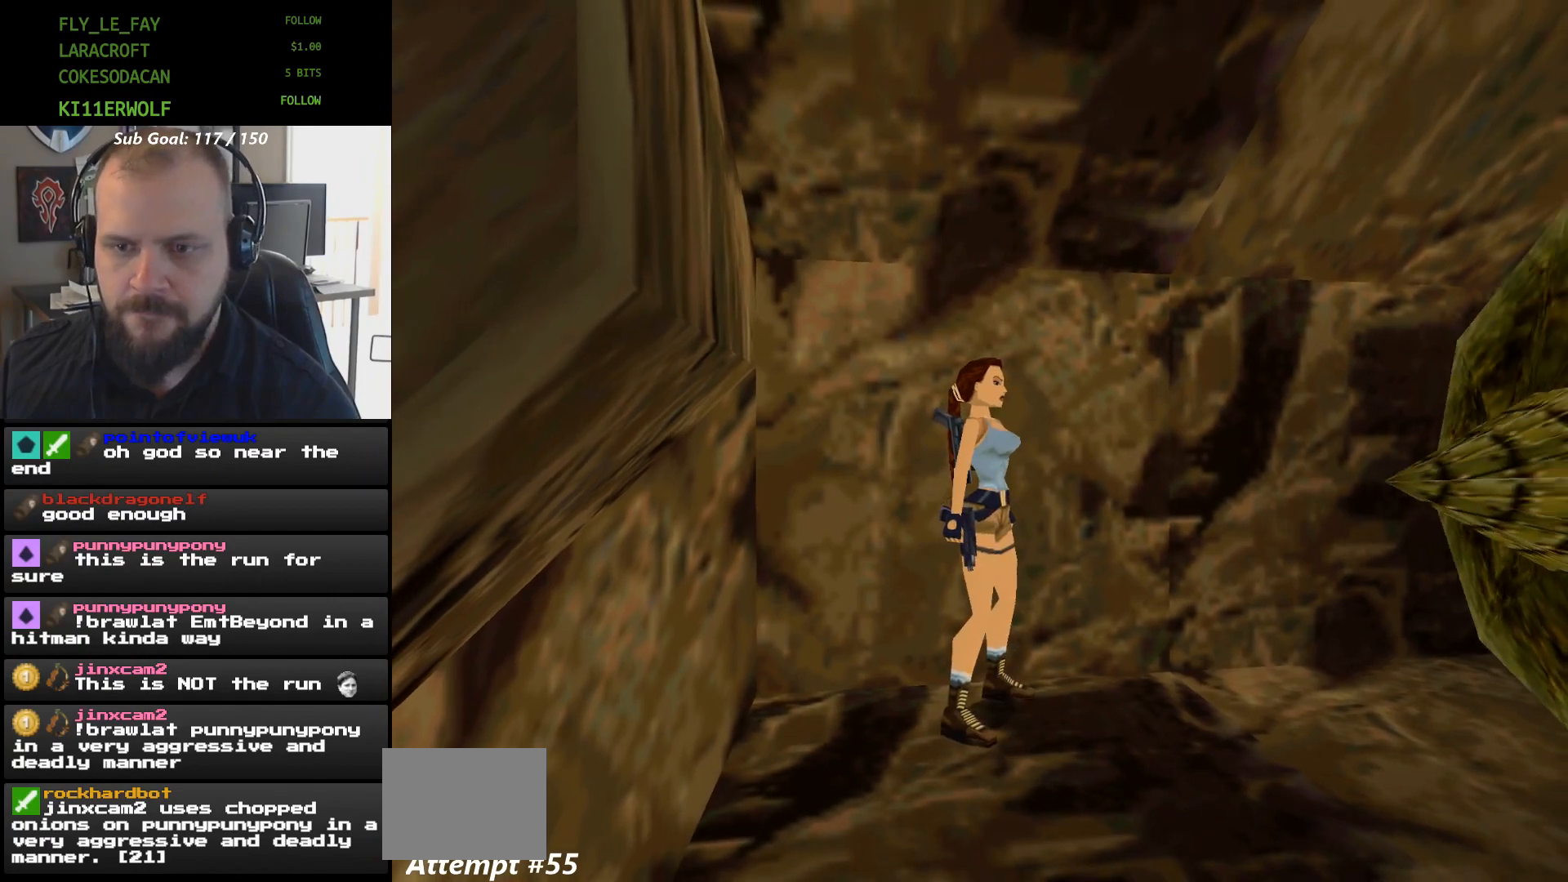
{"buttons": [], "events": []}
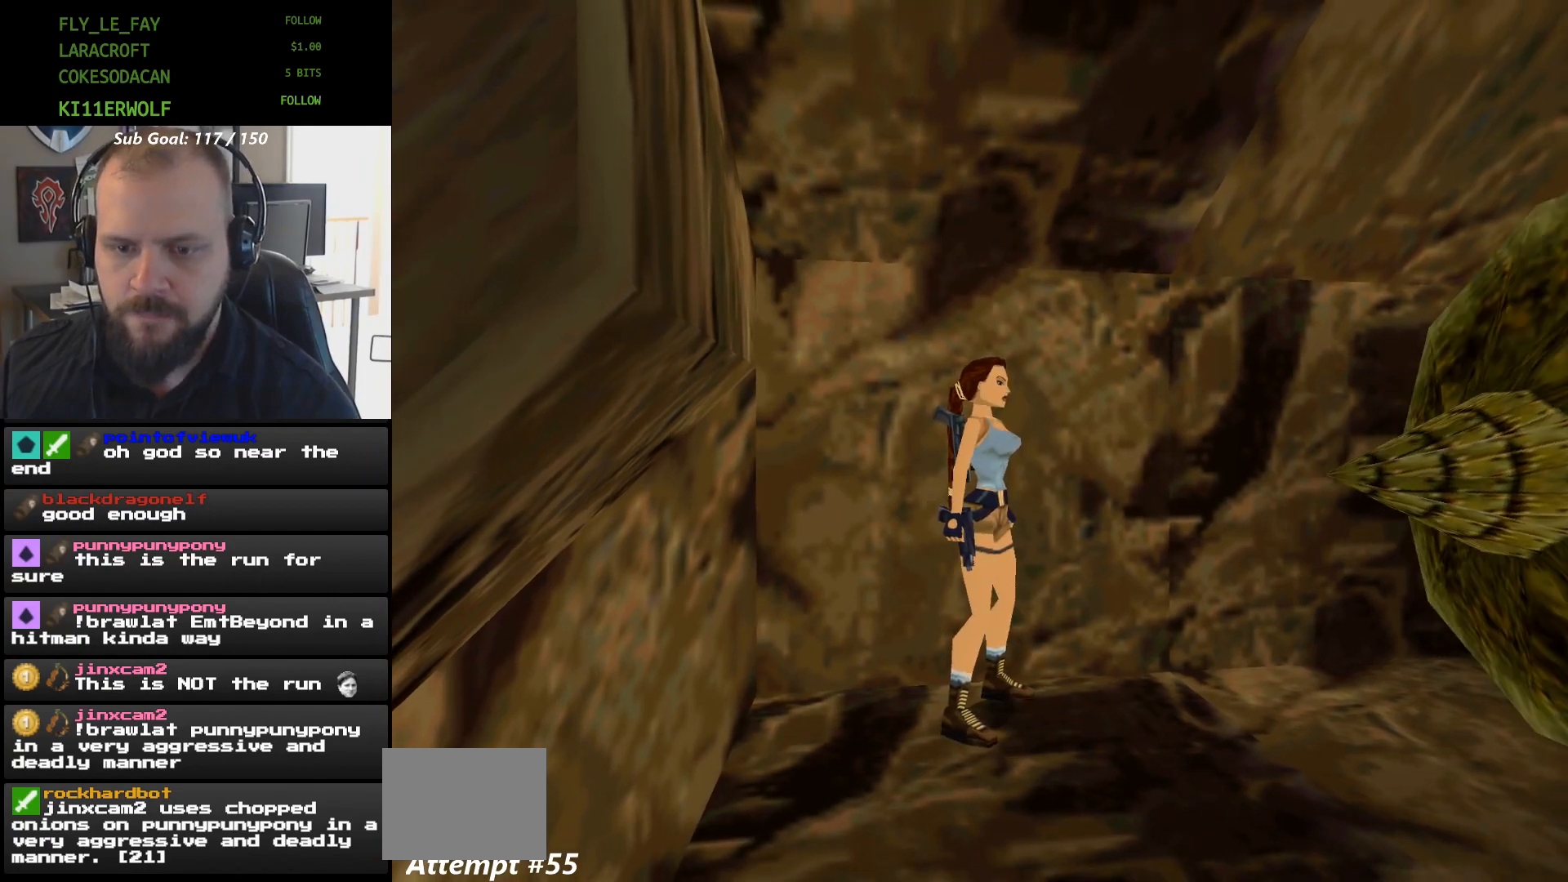
{"buttons": [], "events": [[233, "DPAD_UP", "down"], [333, "DPAD_UP", "up"]]}
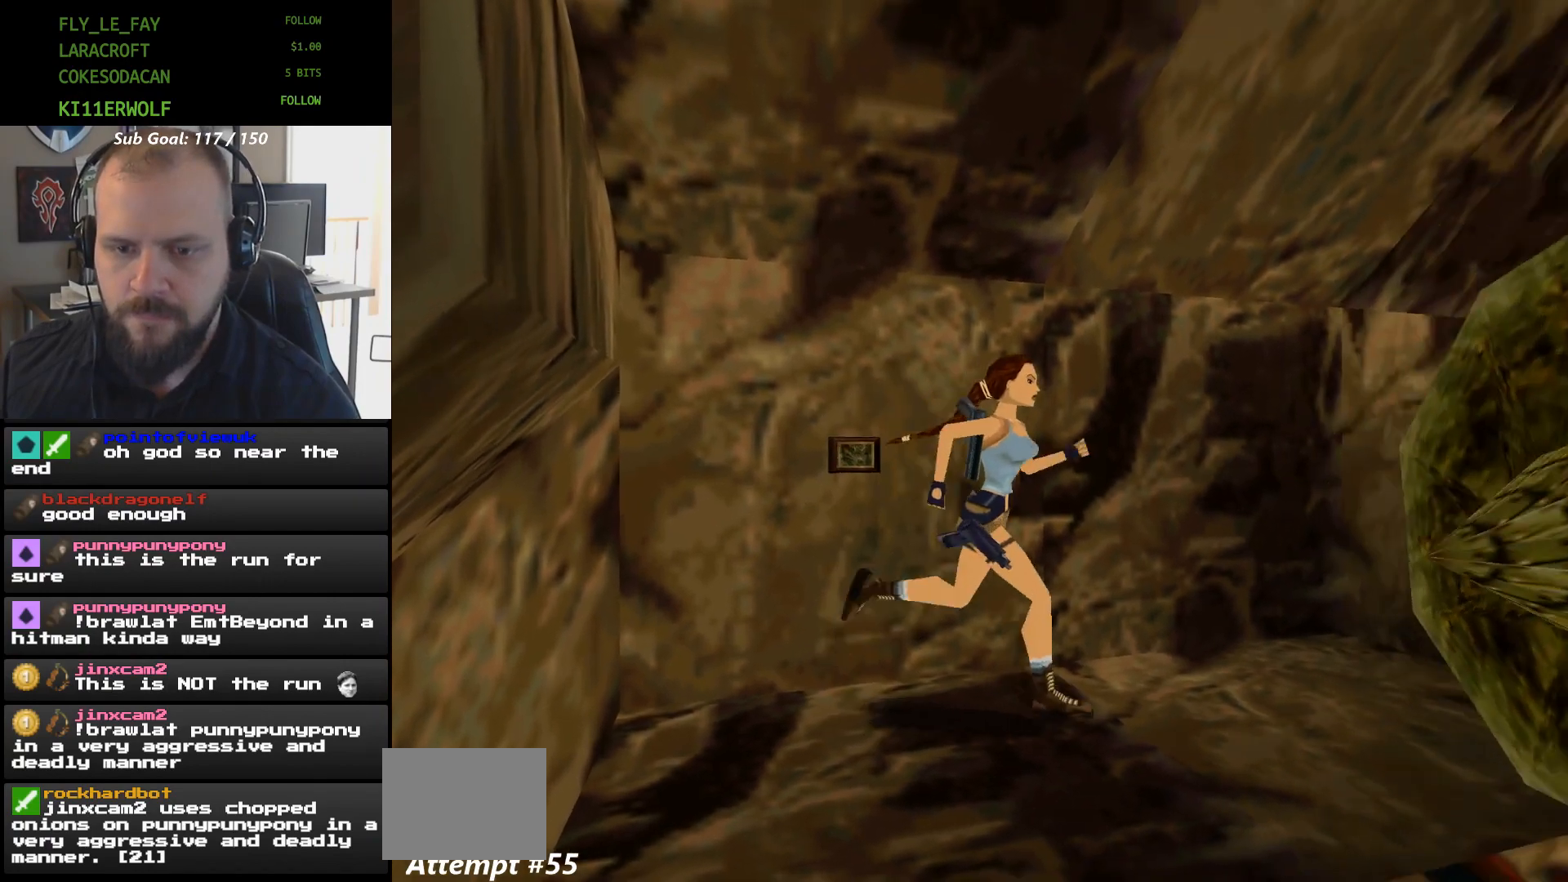
{"buttons": [], "events": [[100, "DPAD_UP", "down"], [167, "DPAD_UP", "up"]]}
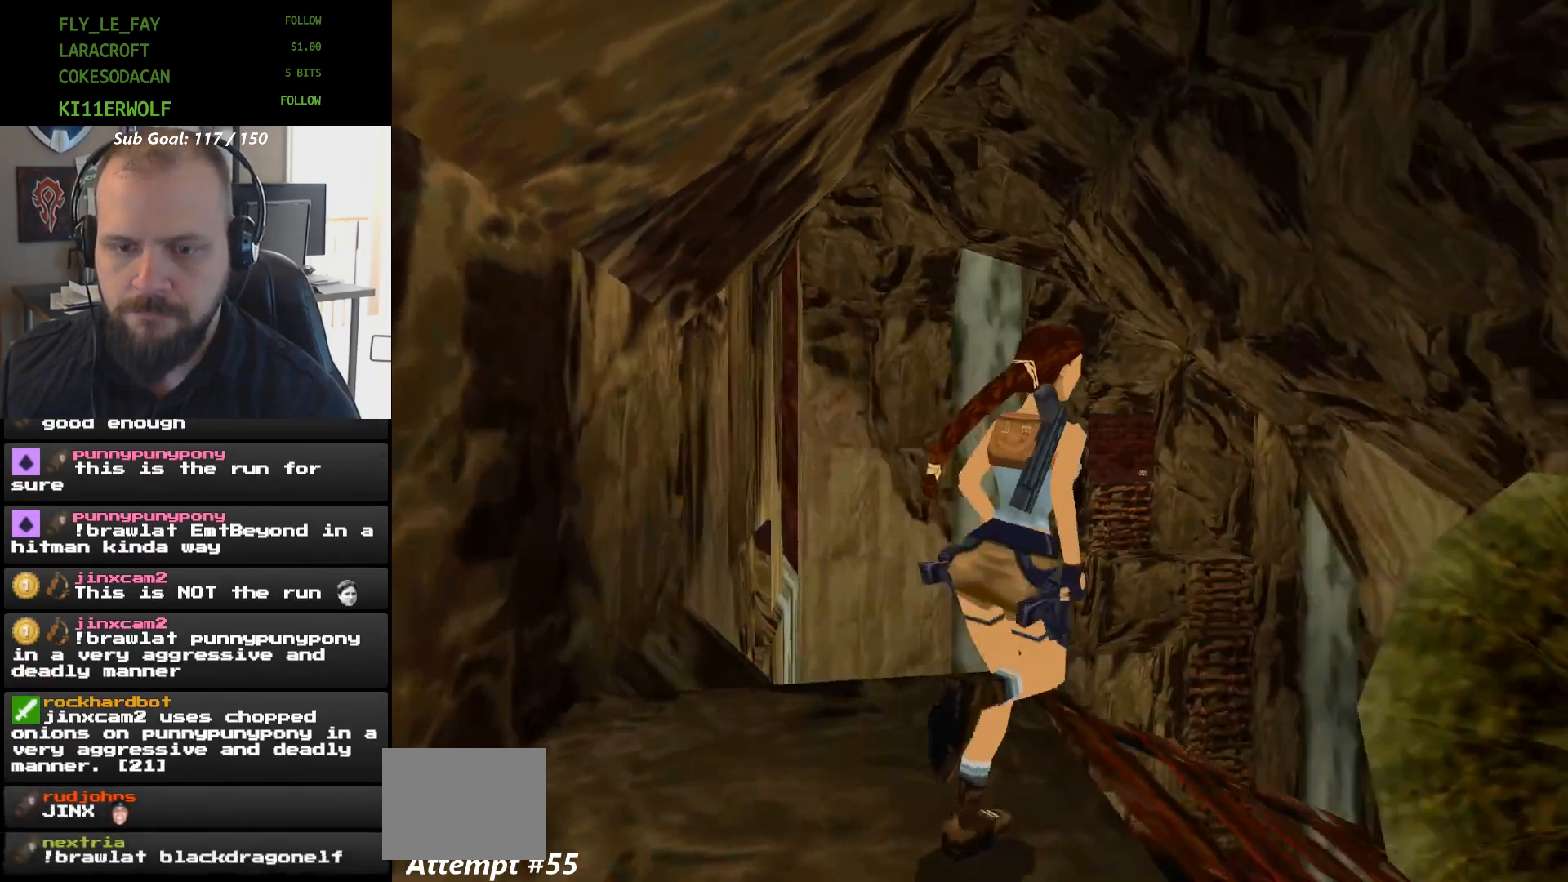
{"buttons": [], "events": [[100, "DPAD_UP", "down"], [233, "DPAD_UP", "up"]]}
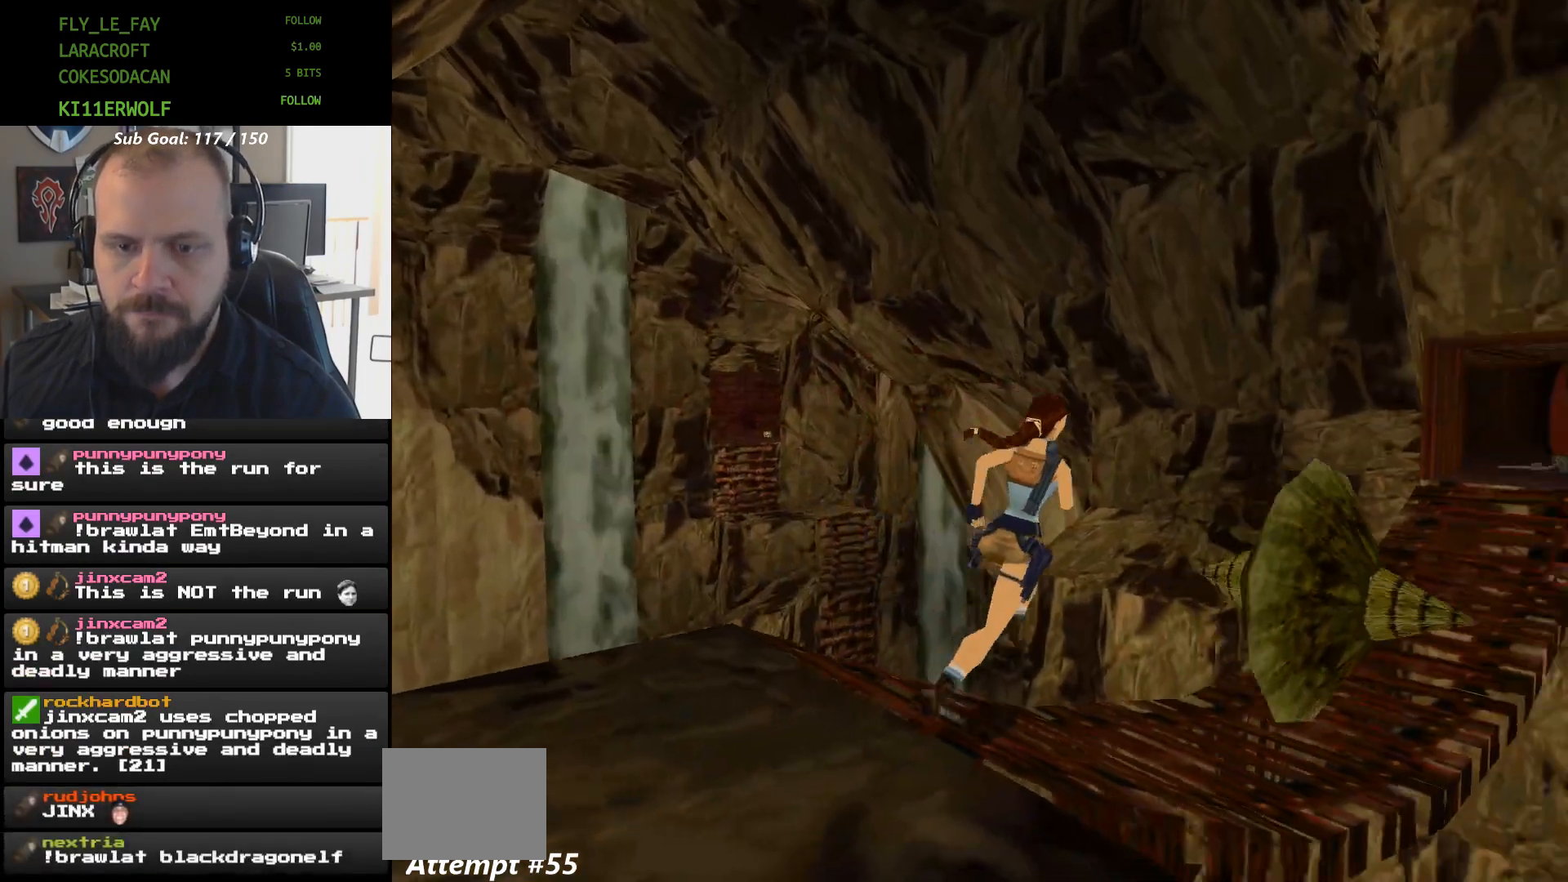
{"buttons": ["DPAD_UP"], "events": [[233, "DPAD_UP", "down"]]}
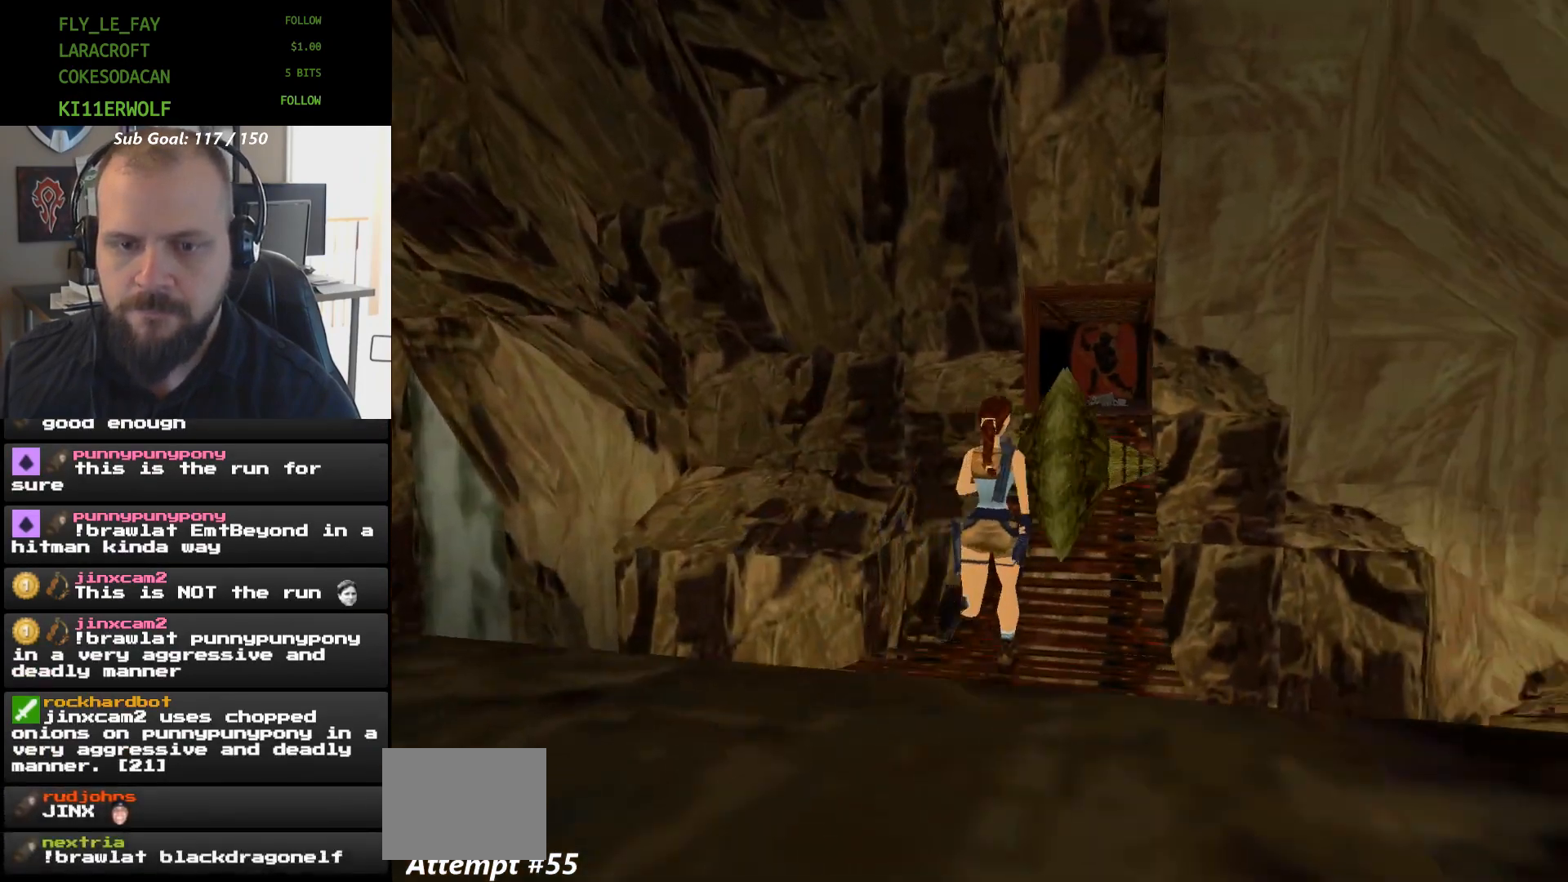
{"buttons": ["X"], "events": [[33, "X", "down"], [100, "DPAD_UP", "up"], [233, "DPAD_UP", "down"], [400, "DPAD_UP", "up"]]}
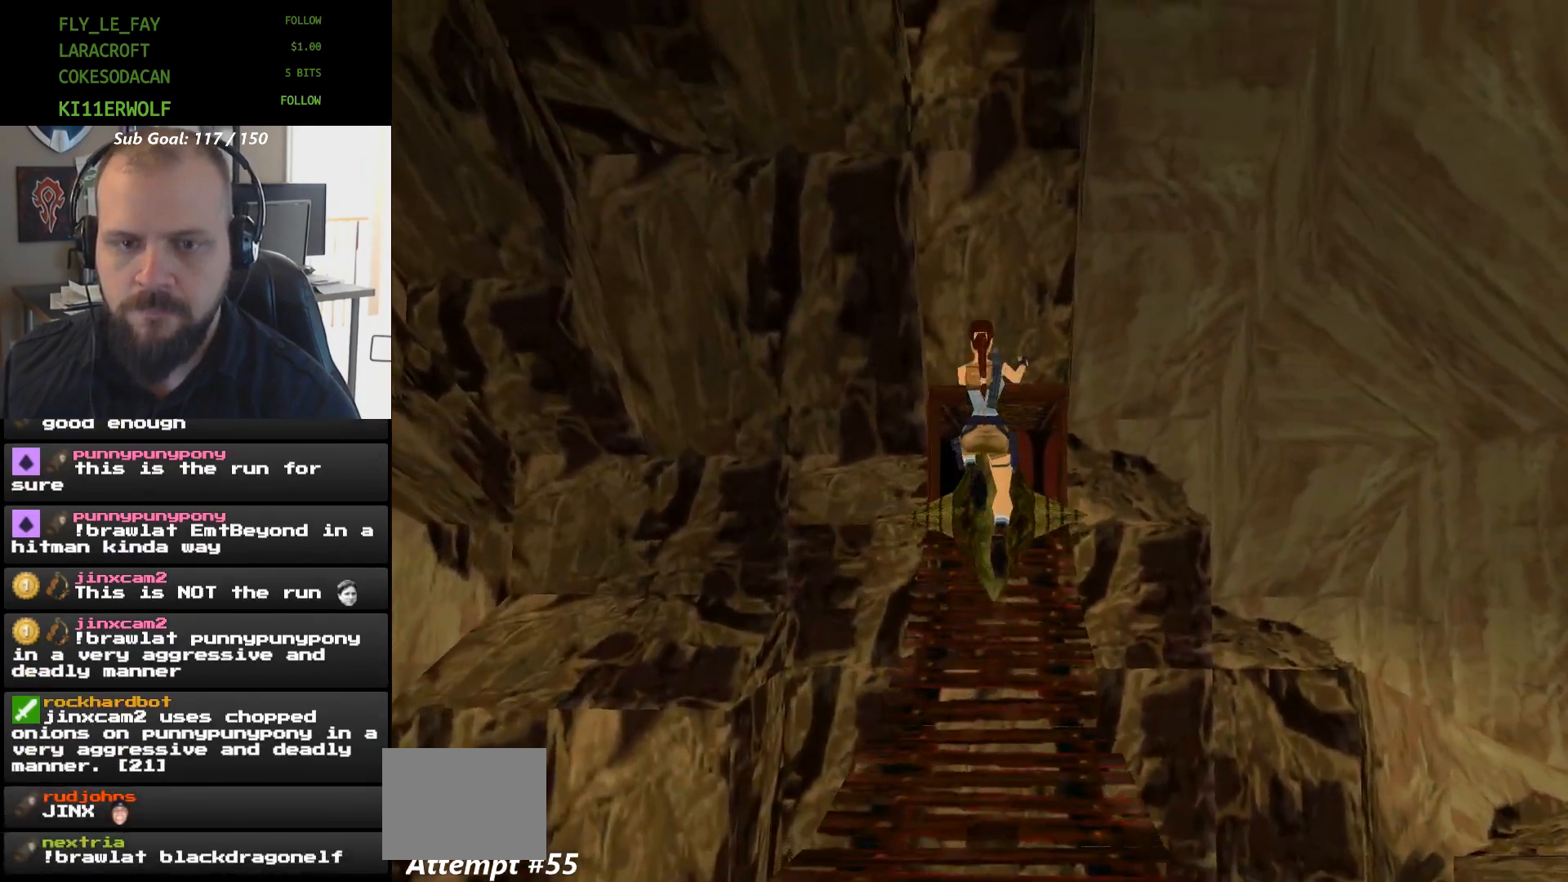
{"buttons": ["X", "DPAD_UP"], "events": [[100, "DPAD_UP", "down"]]}
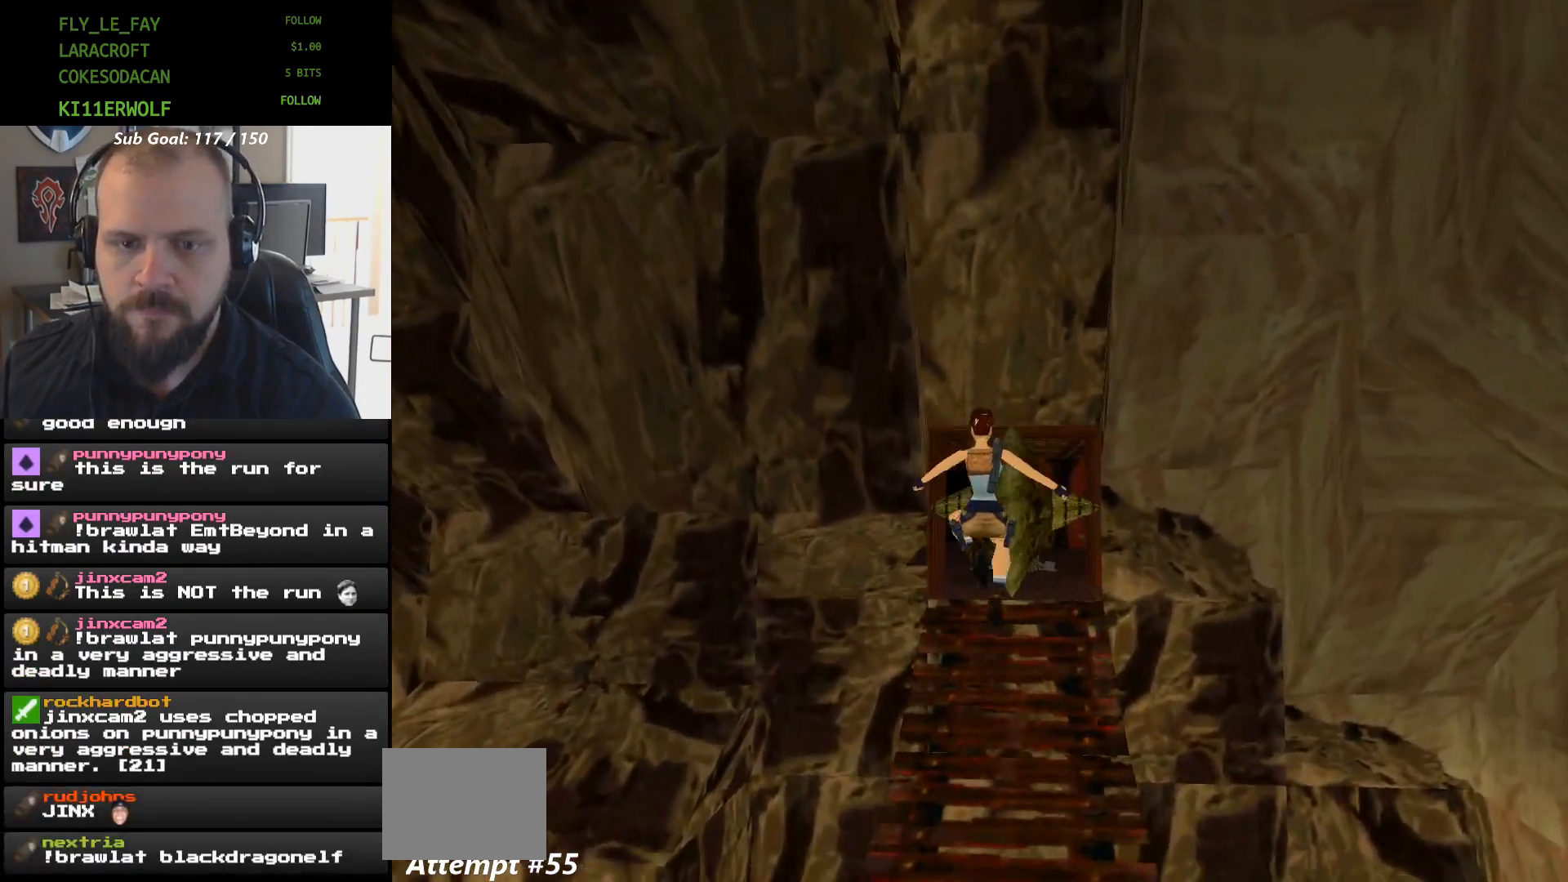
{"buttons": ["DPAD_UP"], "events": [[100, "X", "up"]]}
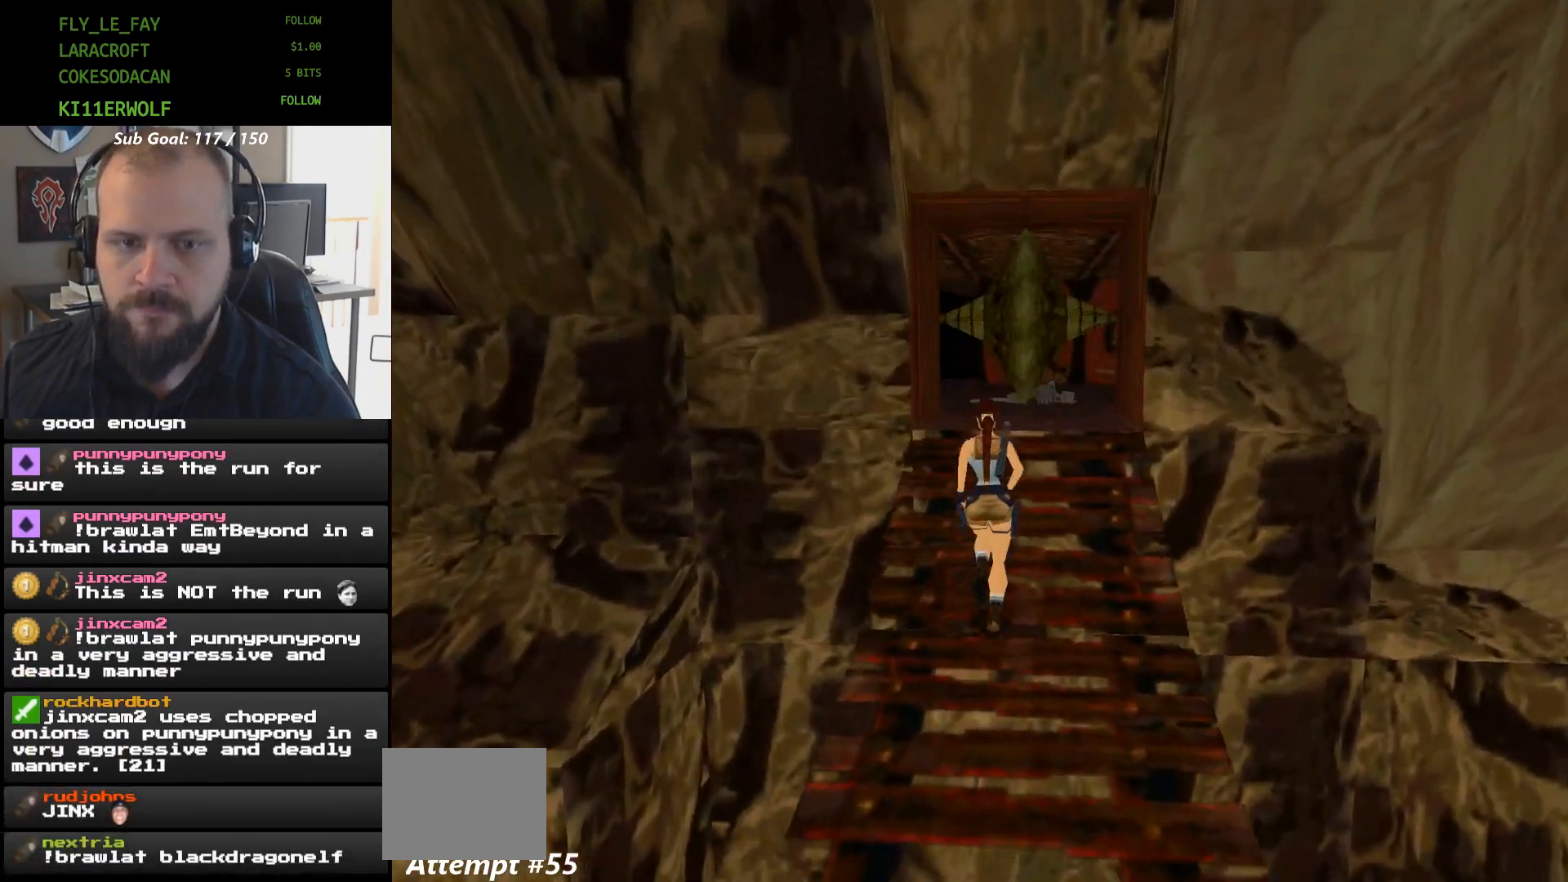
{"buttons": ["DPAD_UP"], "events": []}
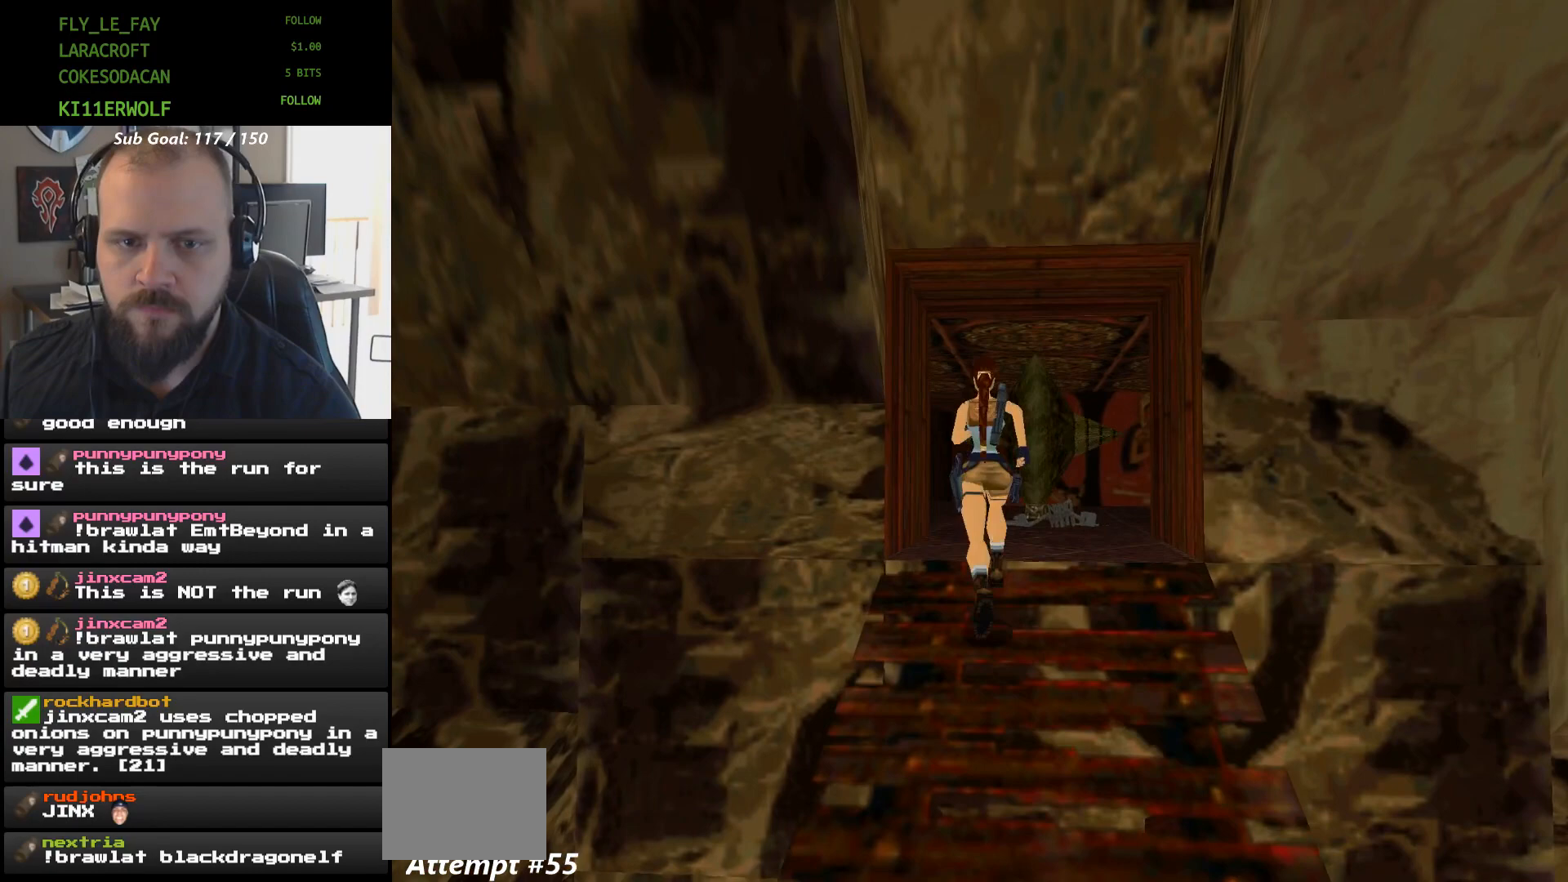
{"buttons": [], "events": [[333, "DPAD_UP", "up"]]}
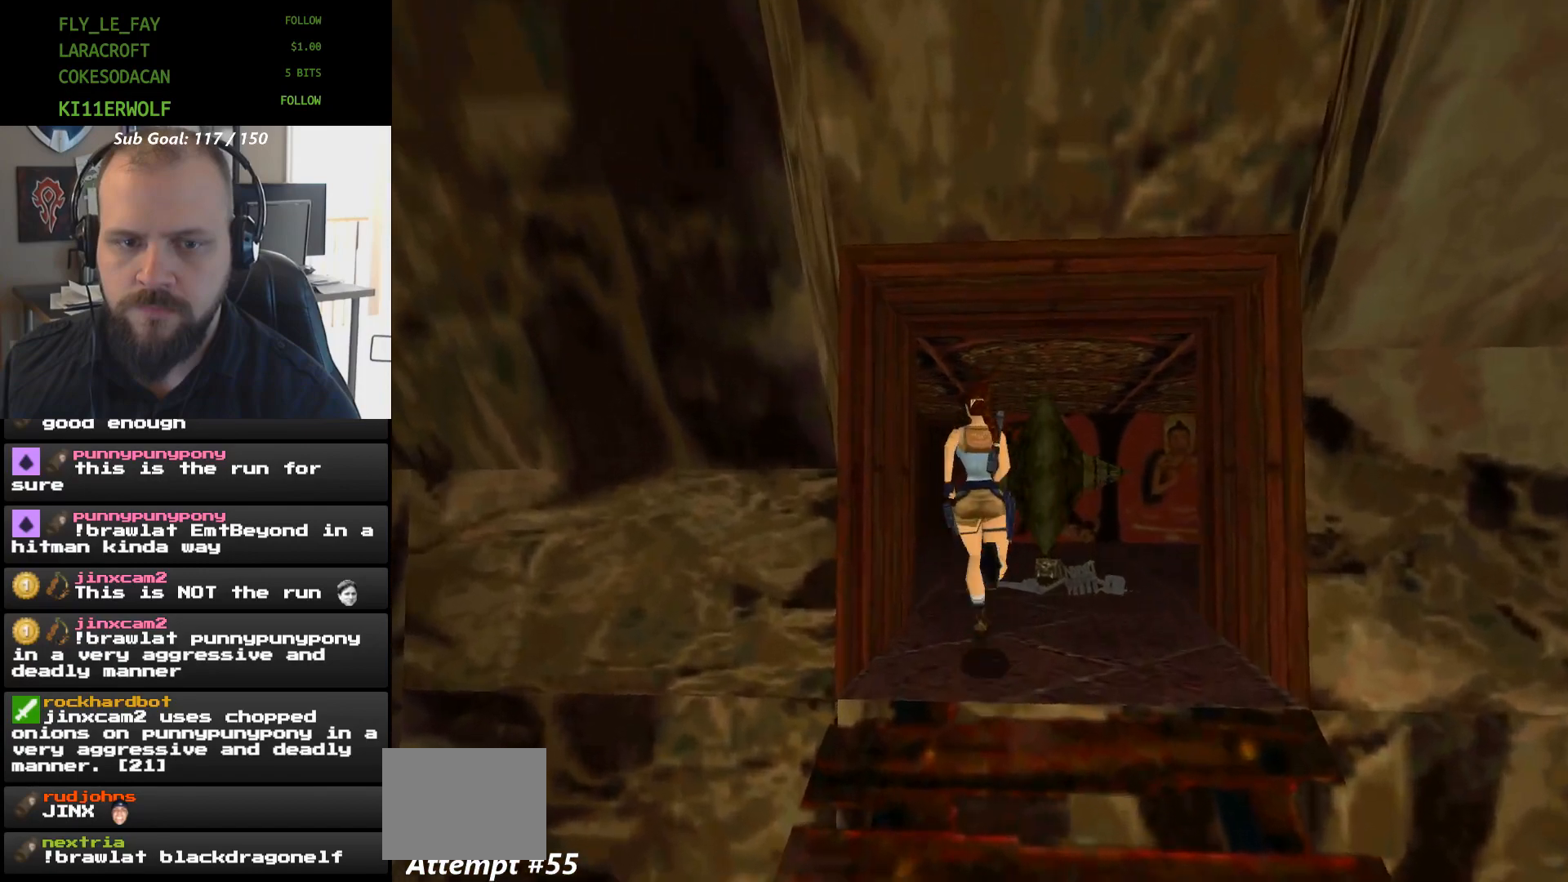
{"buttons": [], "events": [[233, "DPAD_UP", "down"], [333, "DPAD_UP", "up"]]}
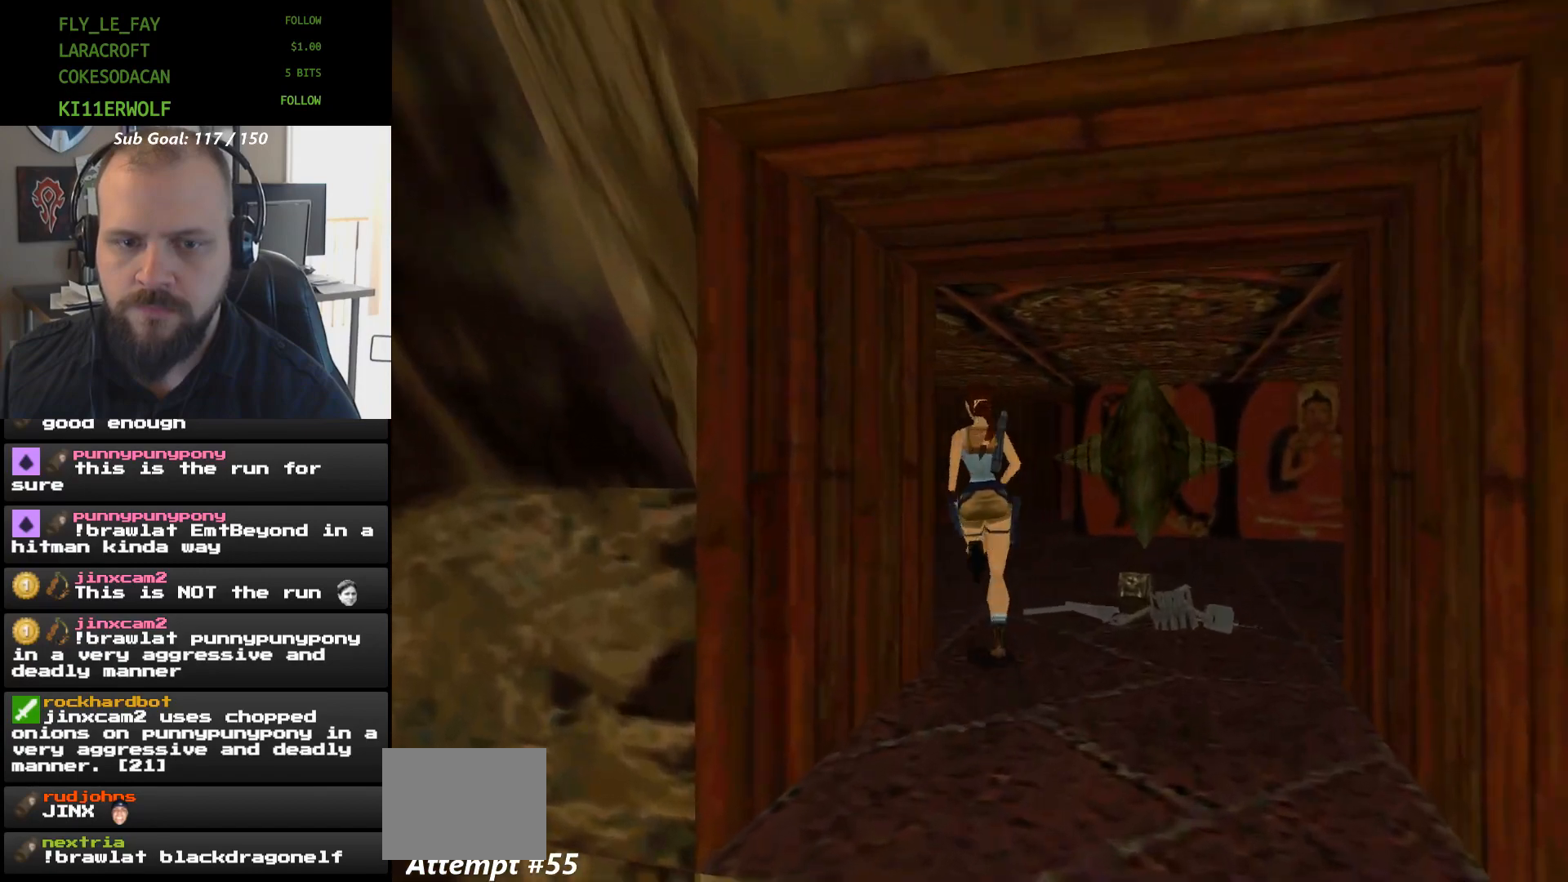
{"buttons": ["DPAD_UP"], "events": [[300, "DPAD_UP", "down"]]}
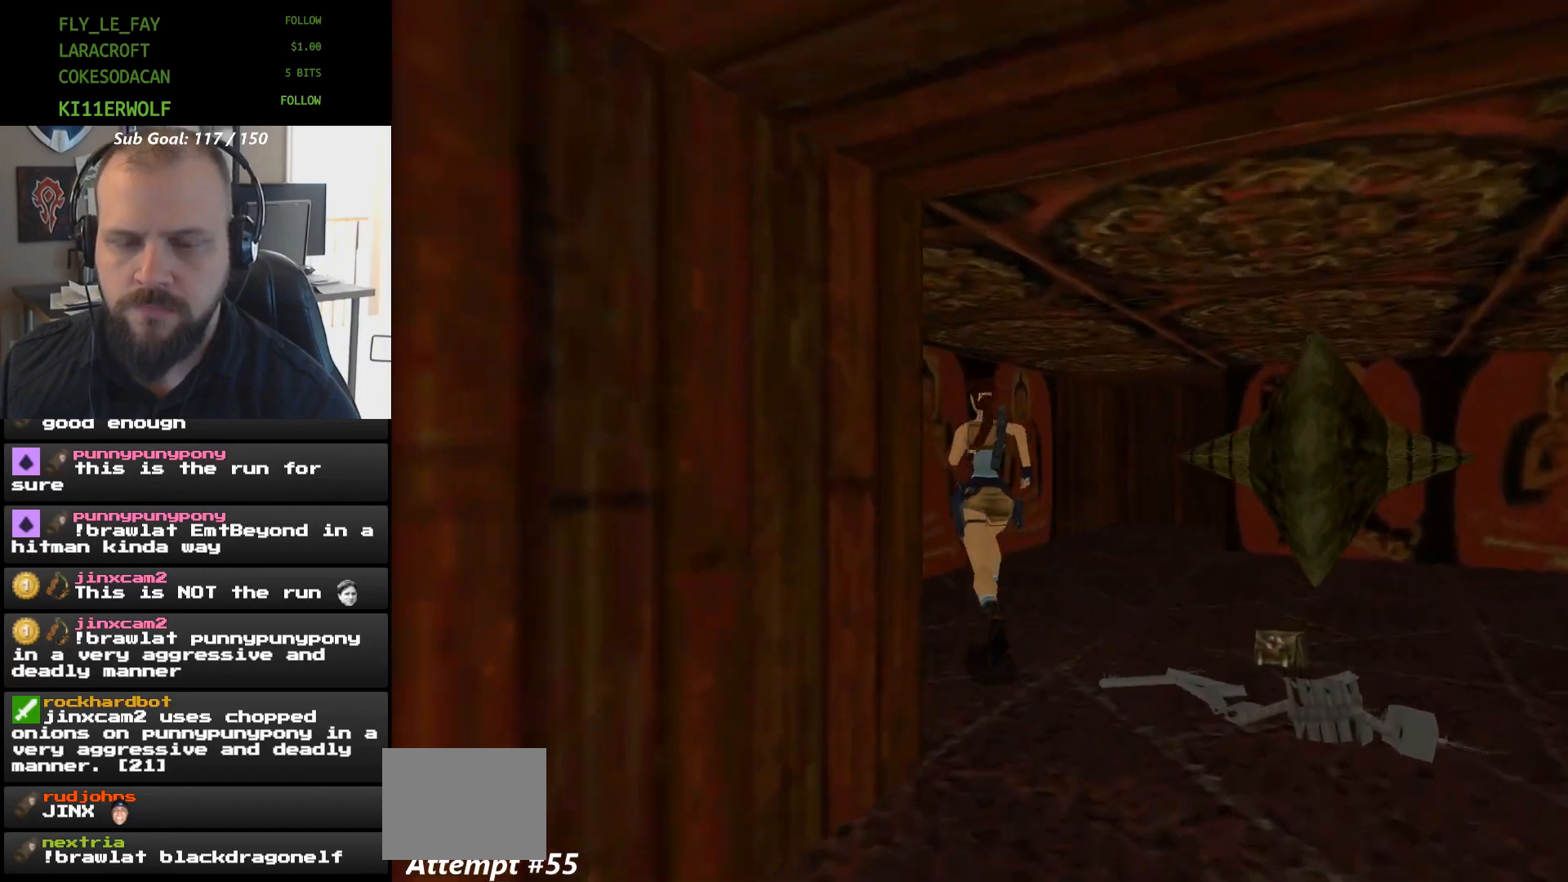
{"buttons": [], "events": [[33, "DPAD_UP", "up"], [300, "DPAD_UP", "down"], [333, "DPAD_UP", "up"]]}
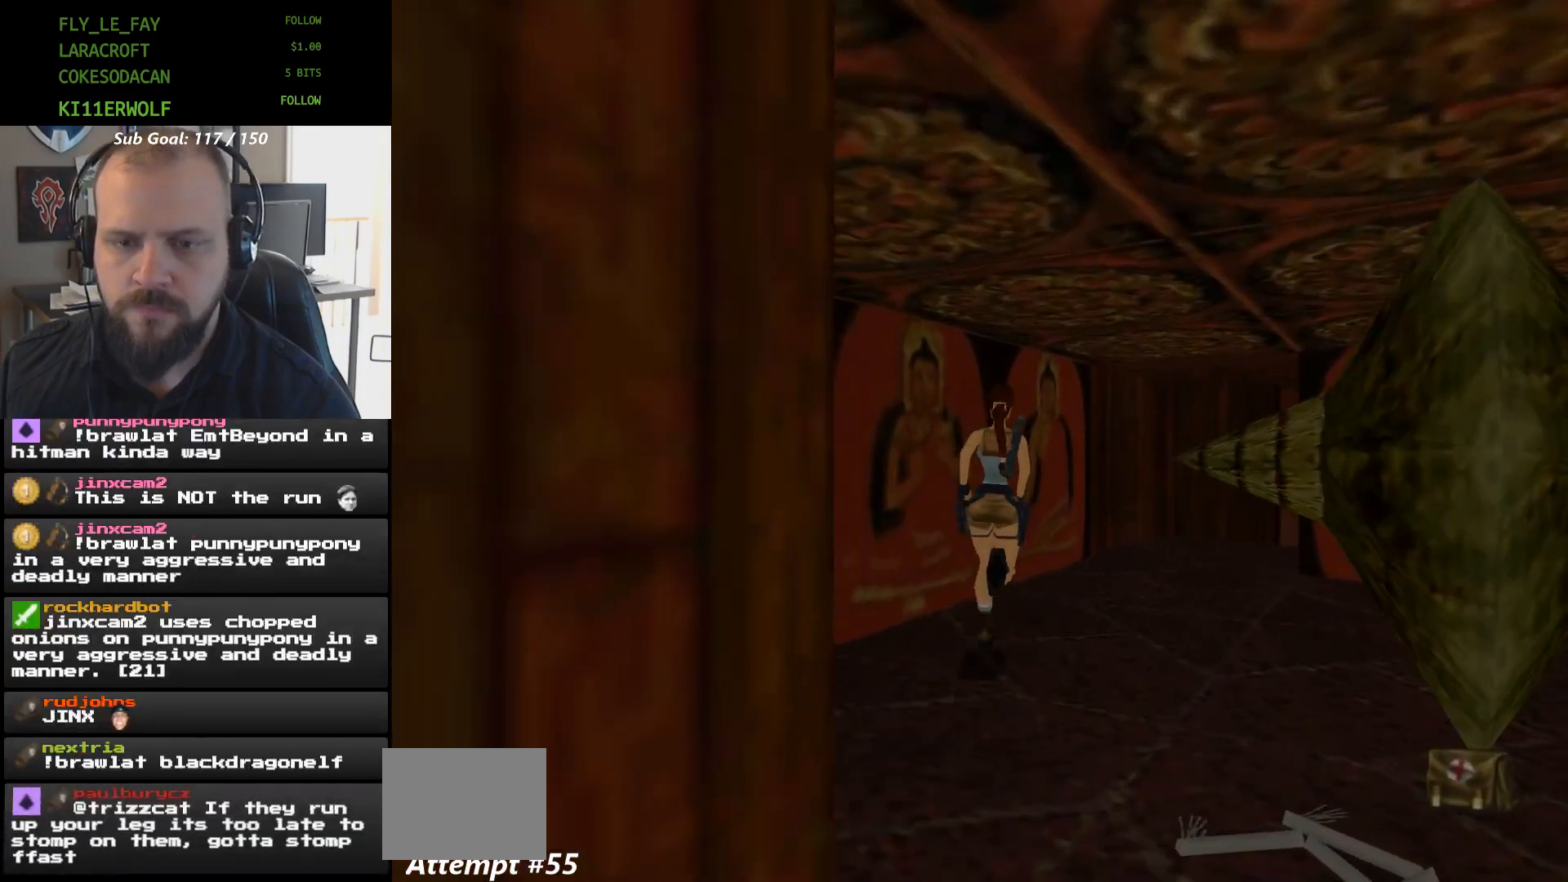
{"buttons": [], "events": []}
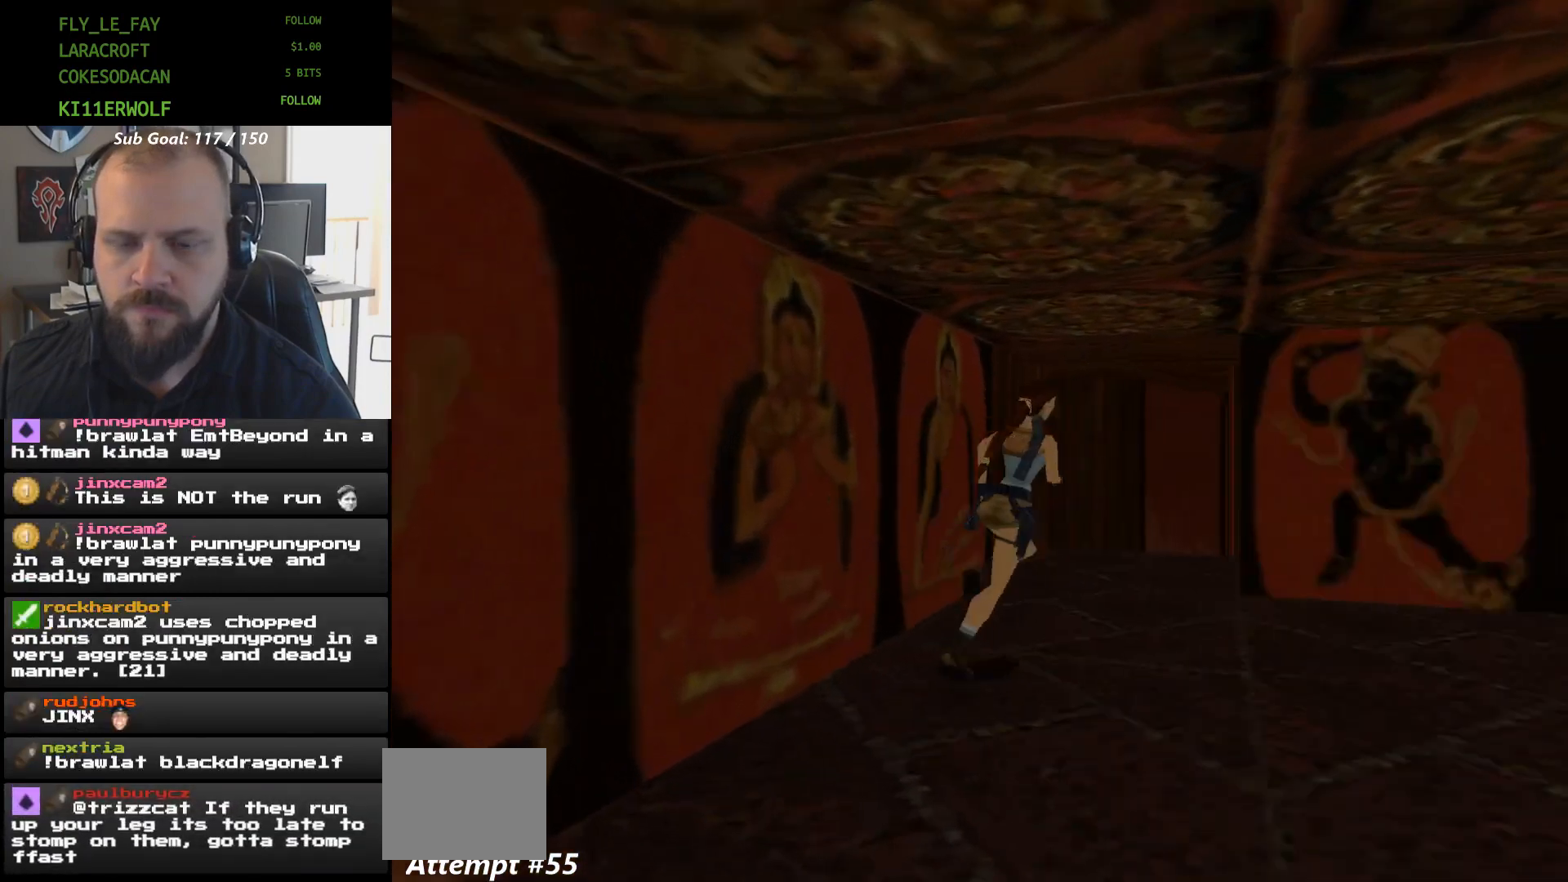
{"buttons": [], "events": [[233, "DPAD_UP", "down"], [333, "DPAD_UP", "up"]]}